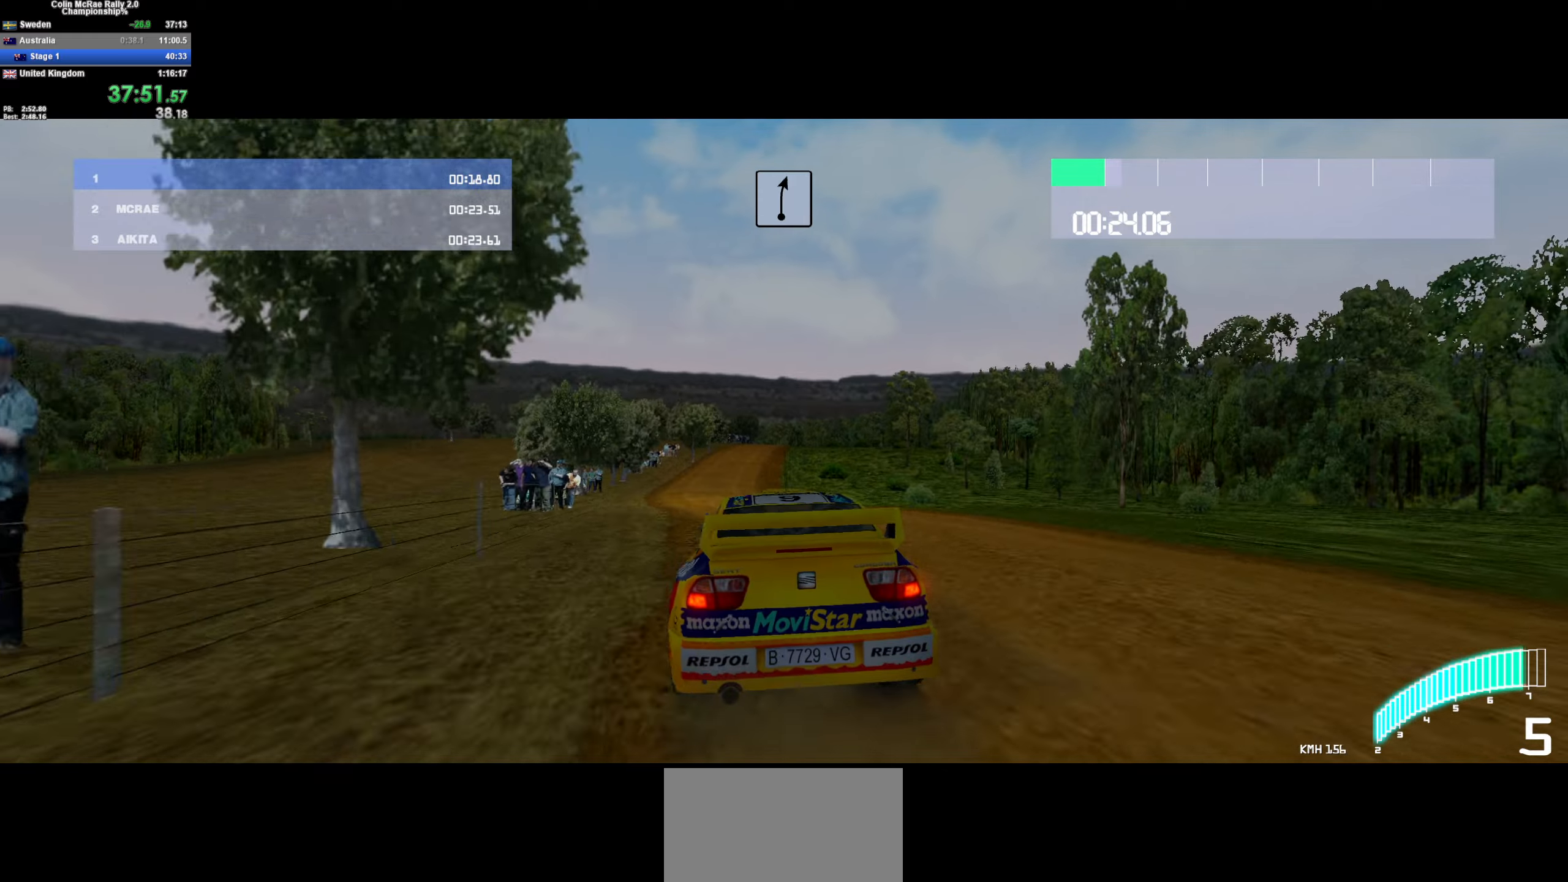
Gameplay with keyboard; each line is a JSON object with the keys held at the frame after it. "events" lists presses ("down") and releases ("up") of "/", "a", "d", "quote", "s" and "w" between this image and that frame as [ms after this image, input, new state], when the widget could be followed in between. No other keys are recorded. Mouse input is not recorded.
{"keys": ["a", "w"], "events": [[16, "d", "up"], [150, "d", "down"], [250, "d", "up"], [383, "/", "down"], [433, "a", "down"], [483, "/", "up"]]}
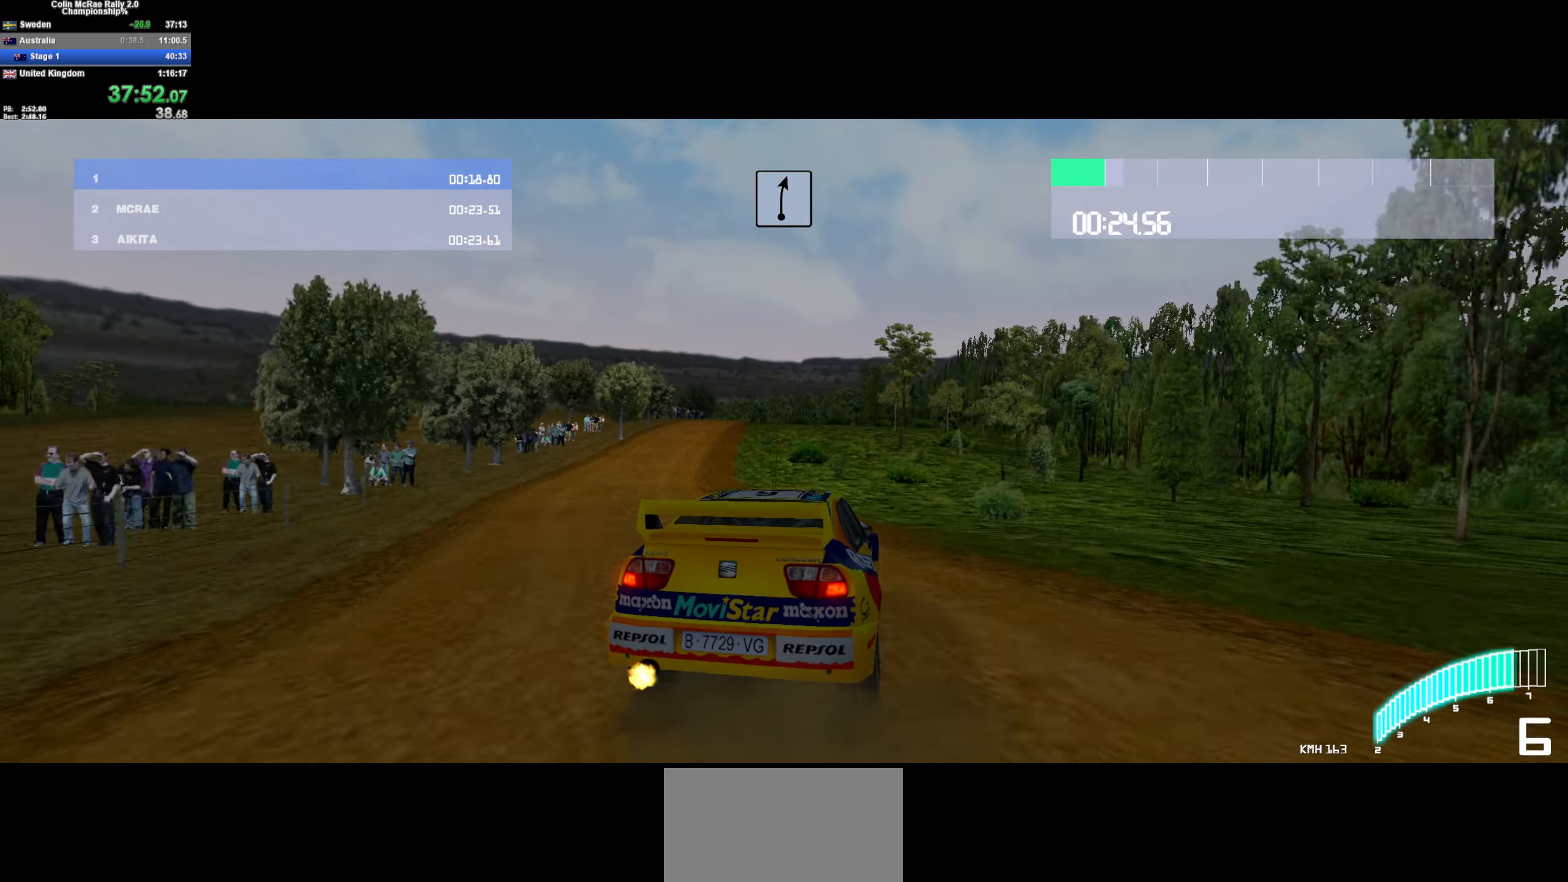
{"keys": ["w"], "events": [[216, "a", "up"]]}
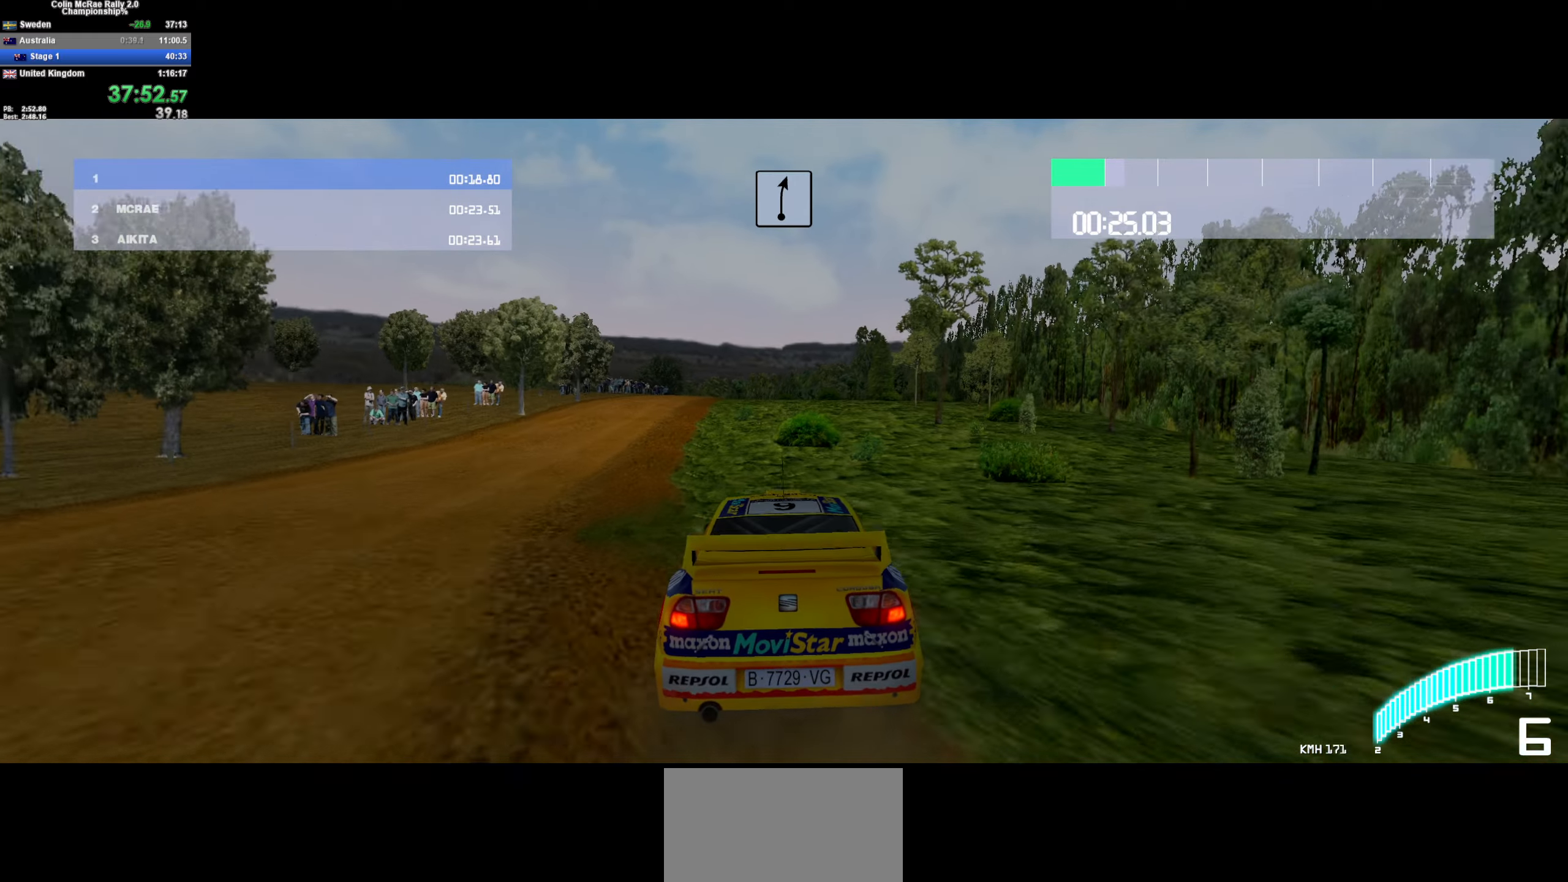
{"keys": ["w"], "events": [[100, "a", "down"], [183, "a", "up"]]}
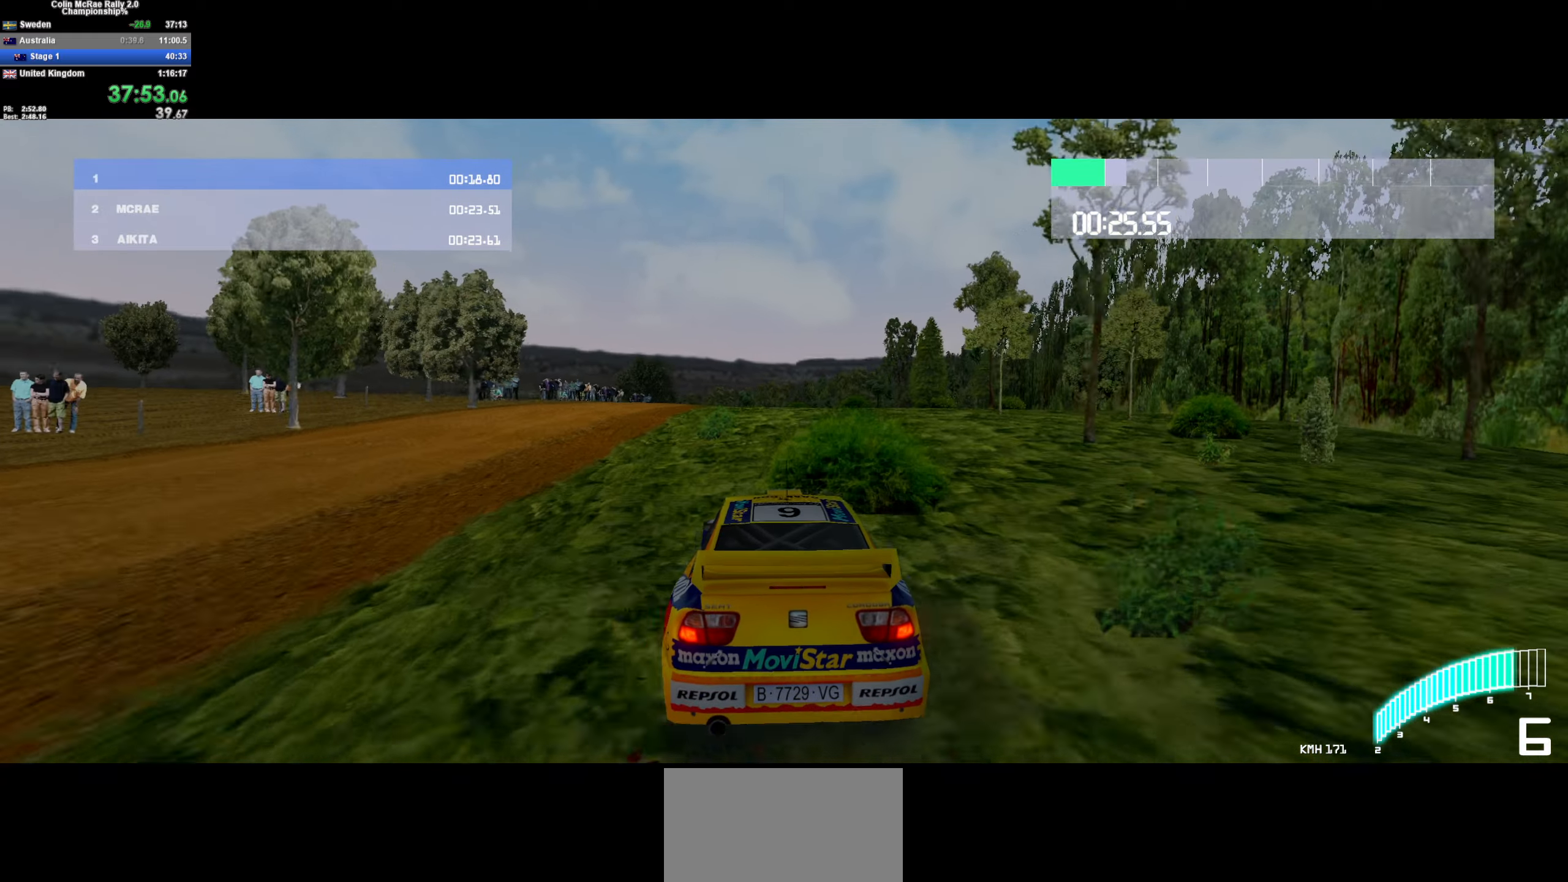
{"keys": ["a", "w"], "events": [[100, "a", "down"], [250, "a", "up"], [500, "a", "down"]]}
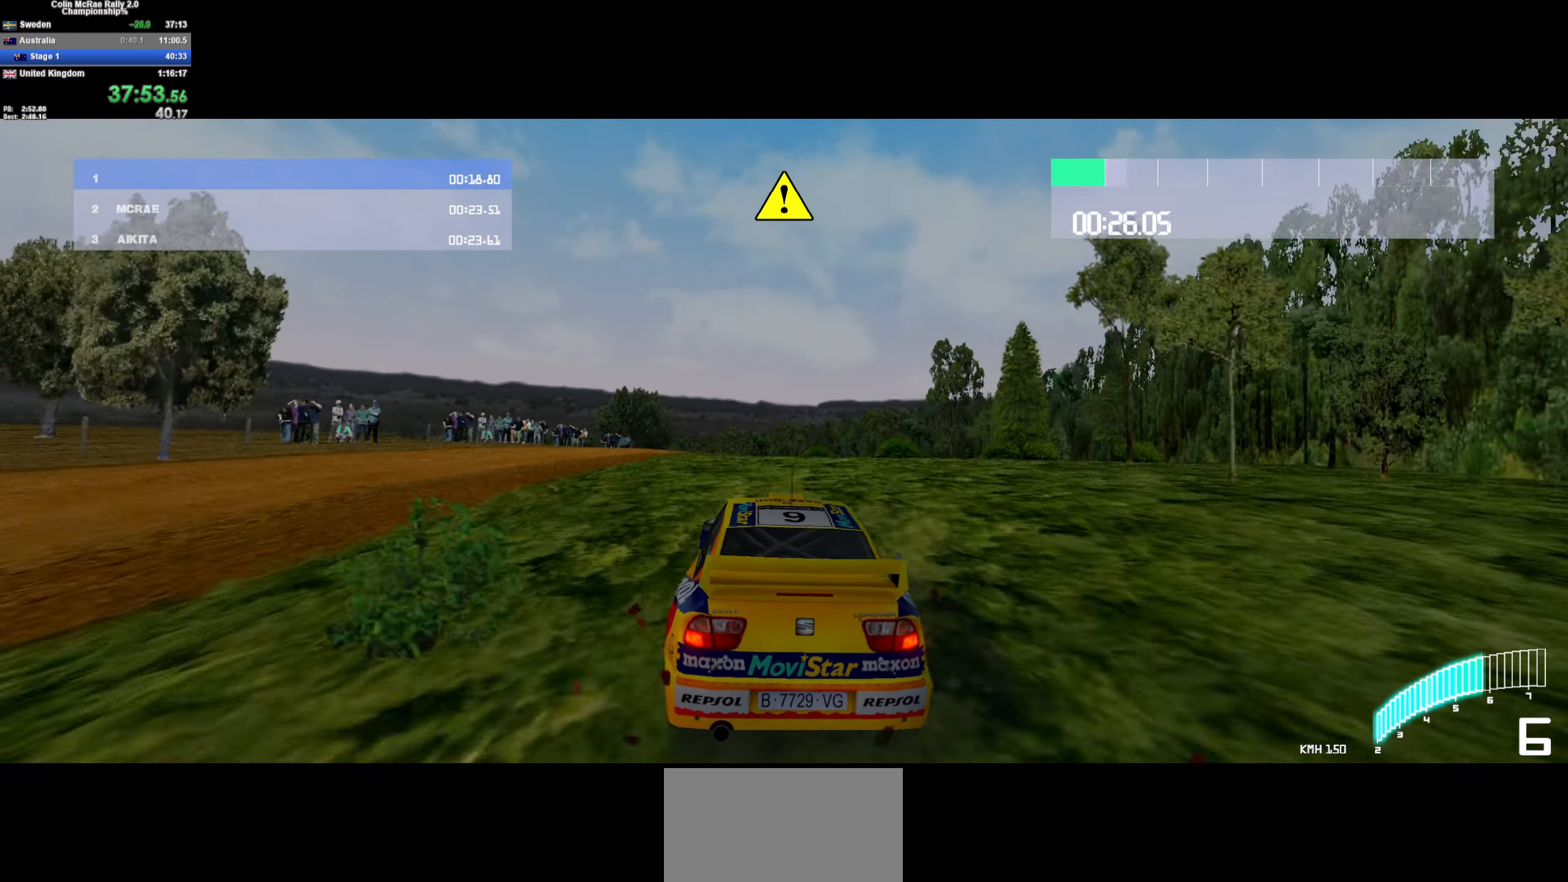
{"keys": ["w"], "events": [[116, "a", "up"], [116, "quote", "down"], [216, "quote", "up"], [316, "a", "down"], [416, "a", "up"]]}
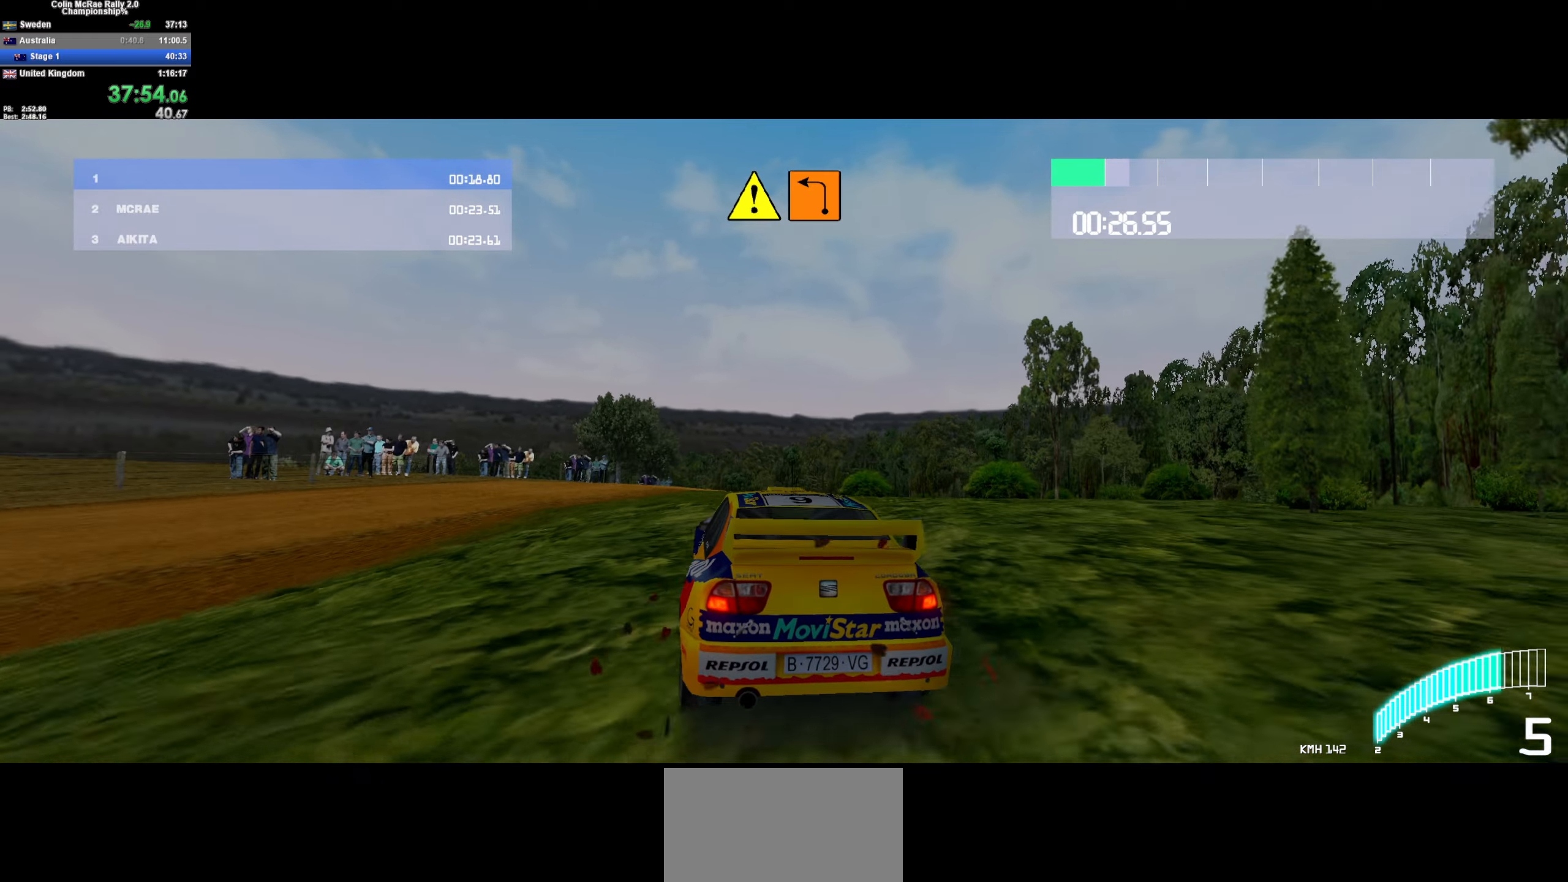
{"keys": ["w"], "events": [[50, "a", "down"], [150, "a", "up"]]}
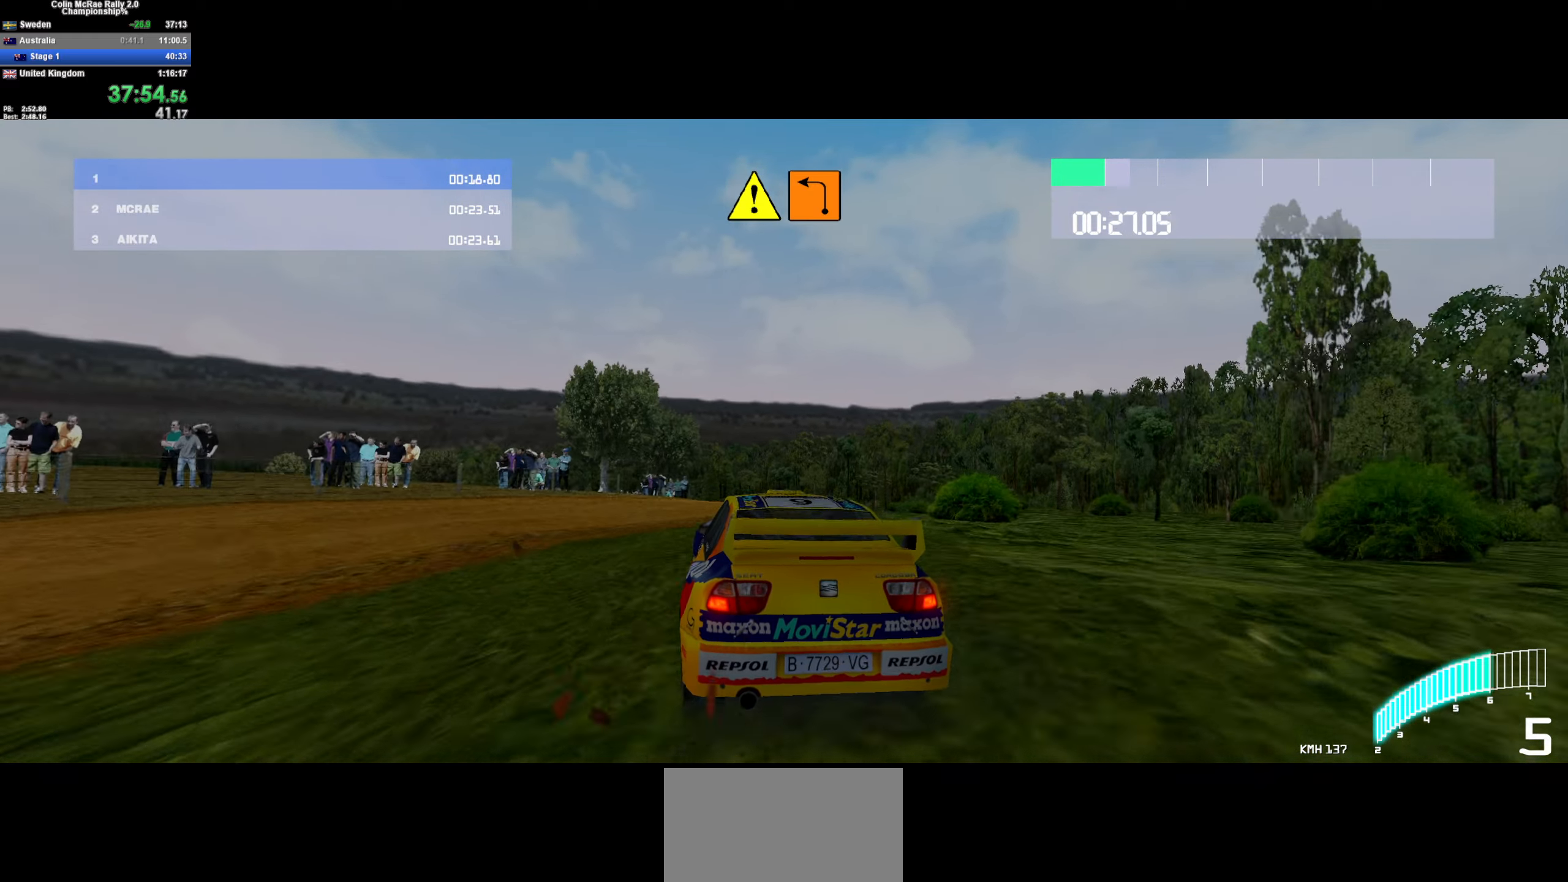
{"keys": [], "events": [[383, "w", "up"]]}
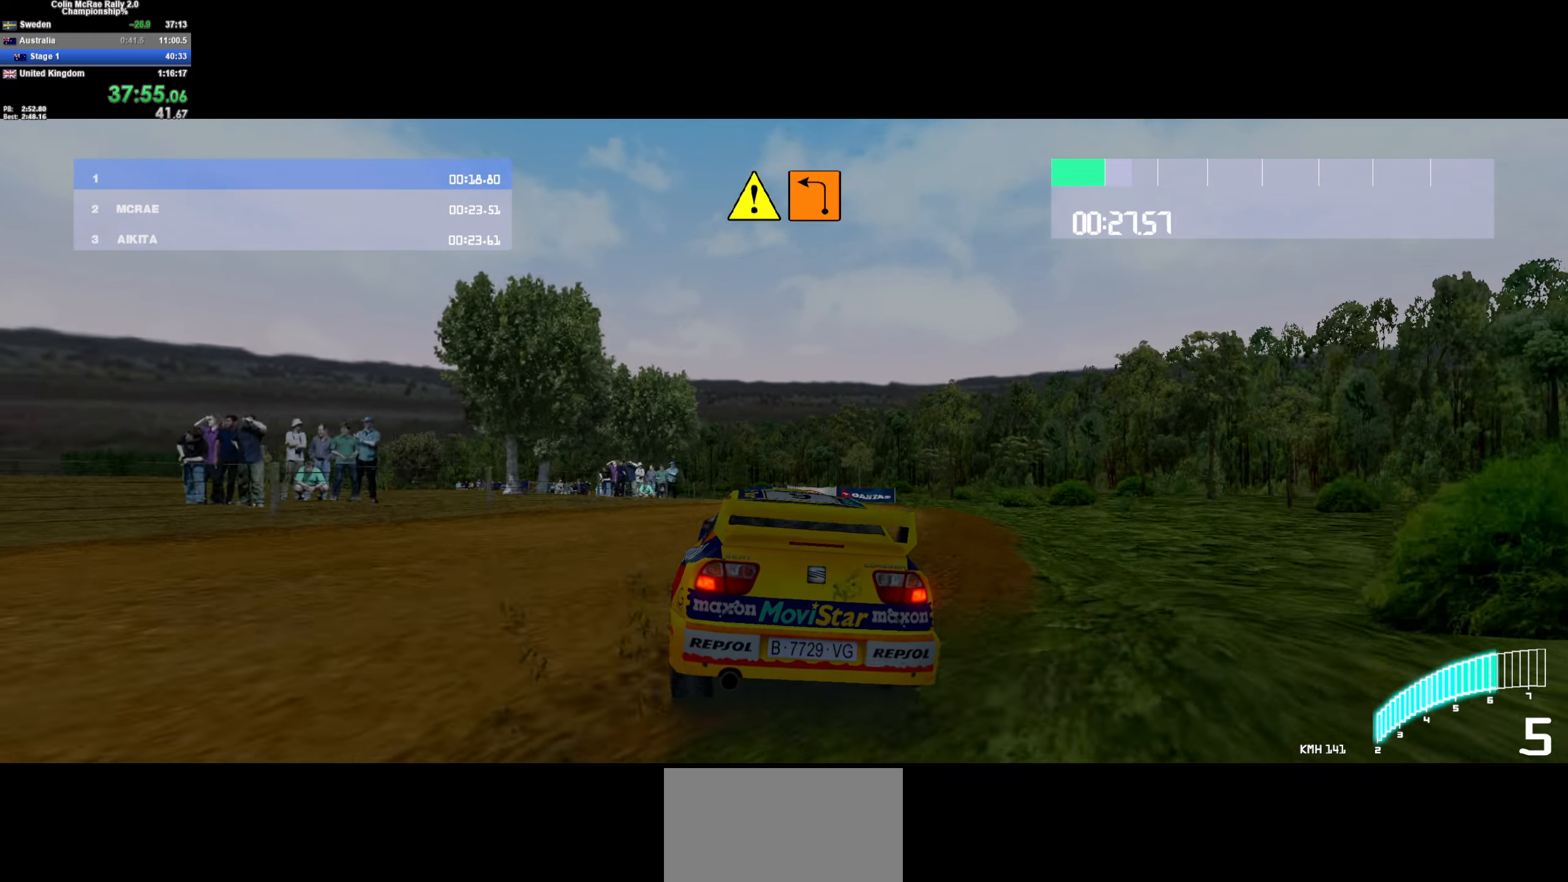
{"keys": ["s"], "events": [[33, "a", "down"], [183, "a", "up"], [216, "a", "down"], [316, "quote", "down"], [366, "s", "down"], [416, "a", "up"], [416, "quote", "up"]]}
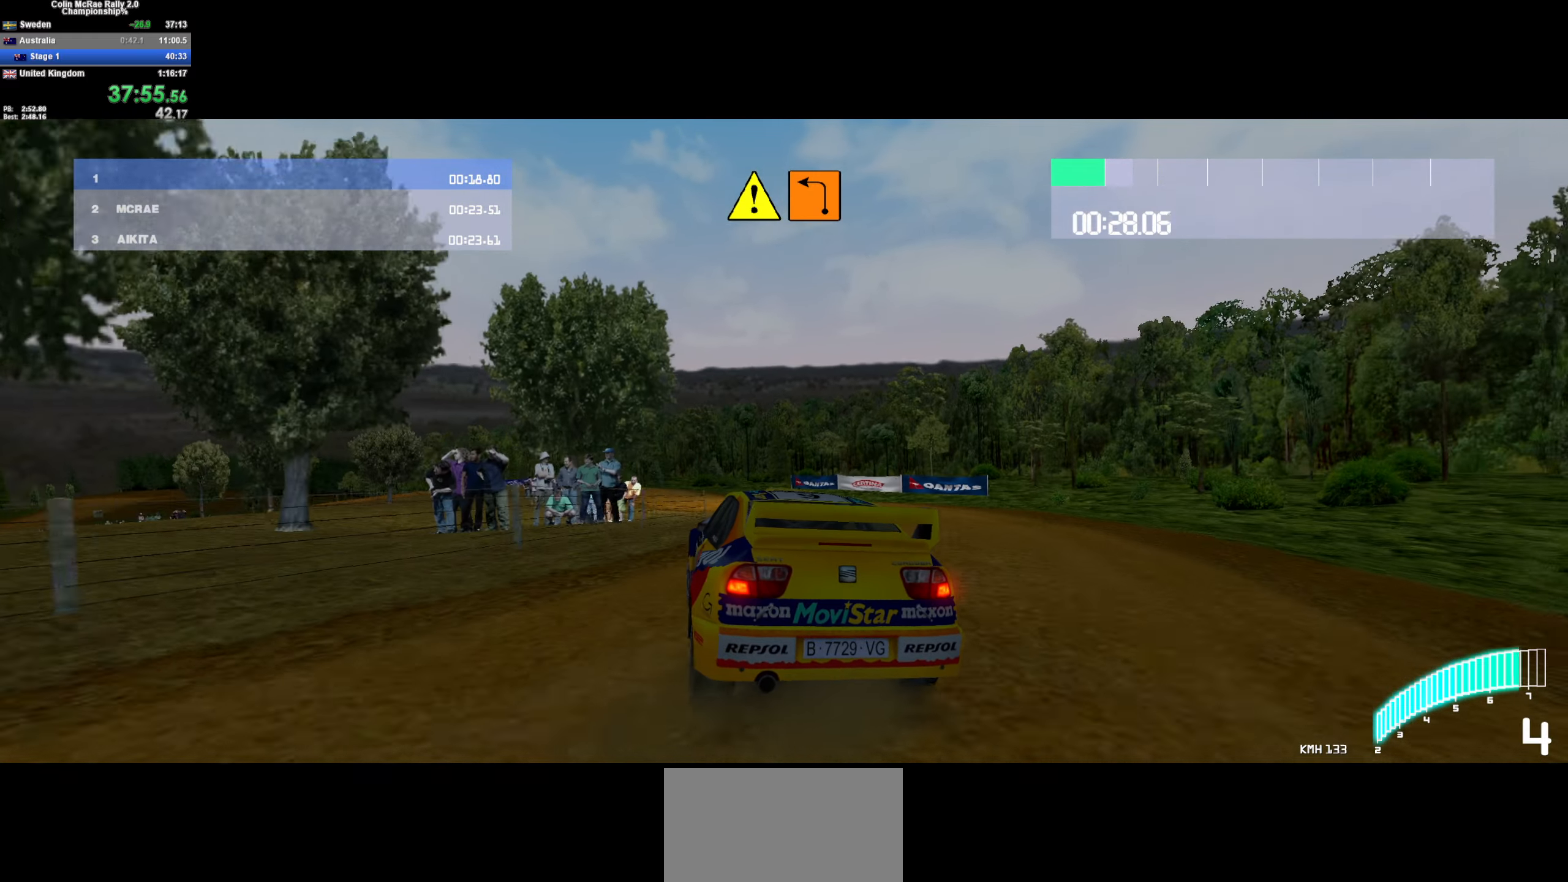
{"keys": ["w"], "events": [[16, "a", "down"], [50, "s", "up"], [233, "w", "down"], [283, "a", "up"]]}
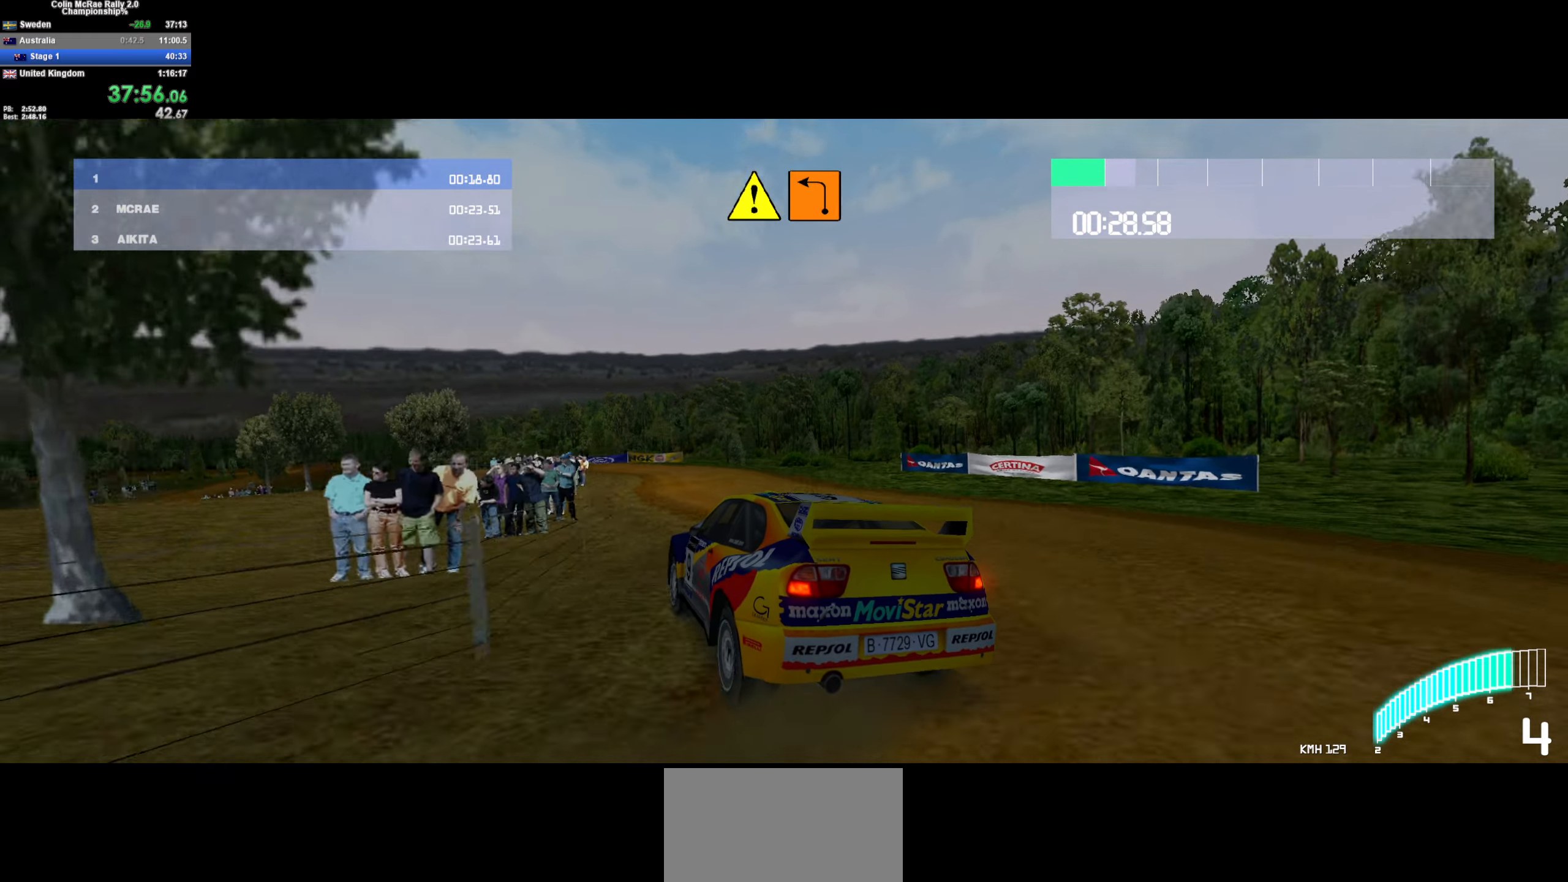
{"keys": ["d", "w"], "events": [[483, "d", "down"]]}
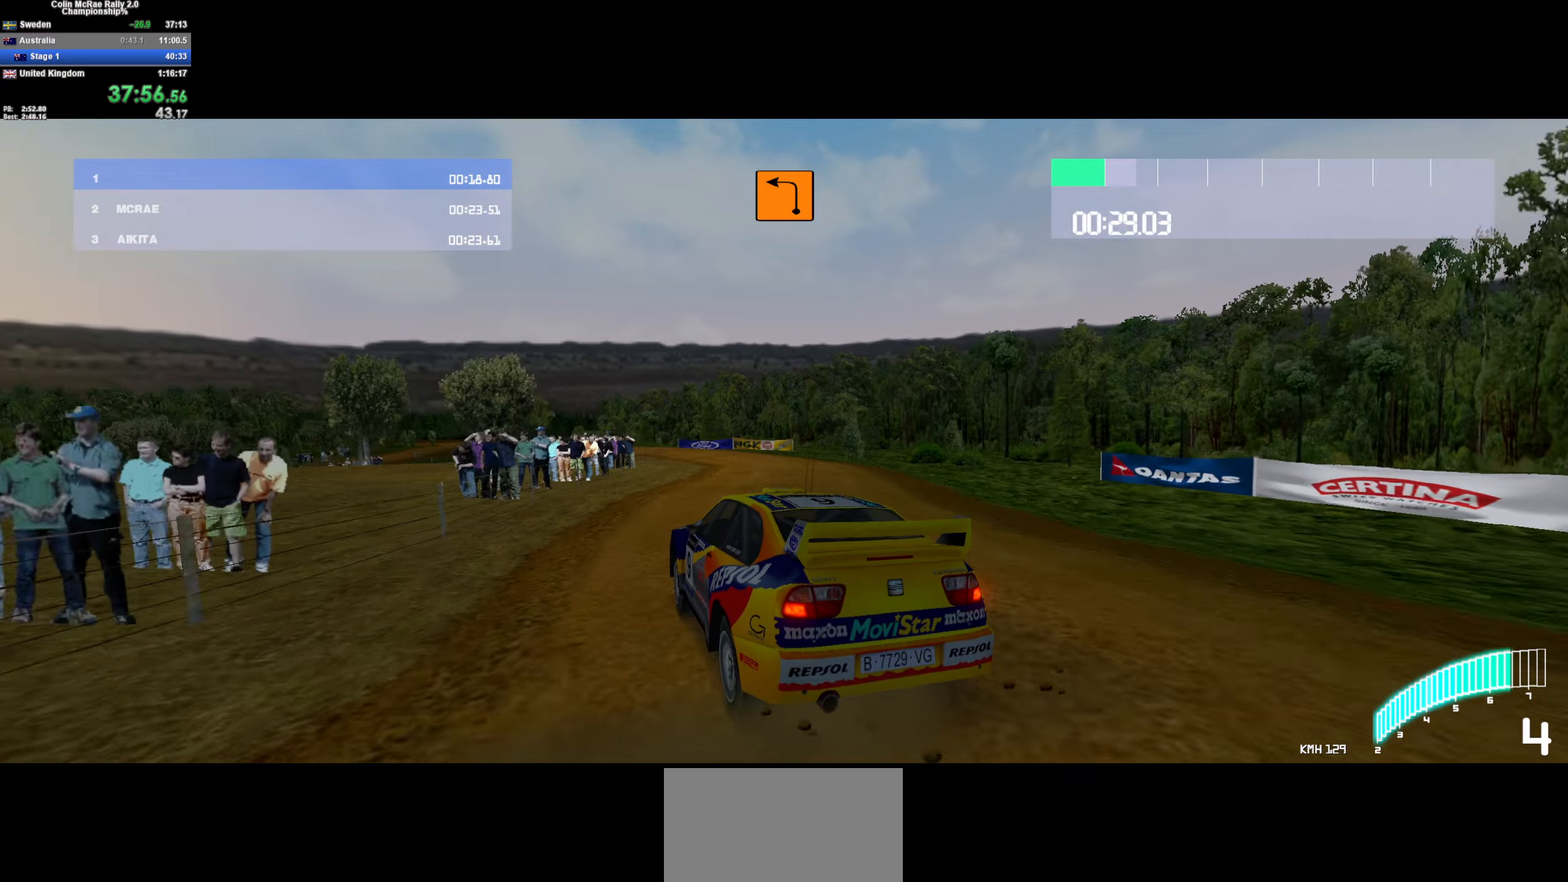
{"keys": ["a", "w"], "events": [[183, "d", "up"], [267, "a", "down"], [367, "a", "up"], [500, "a", "down"]]}
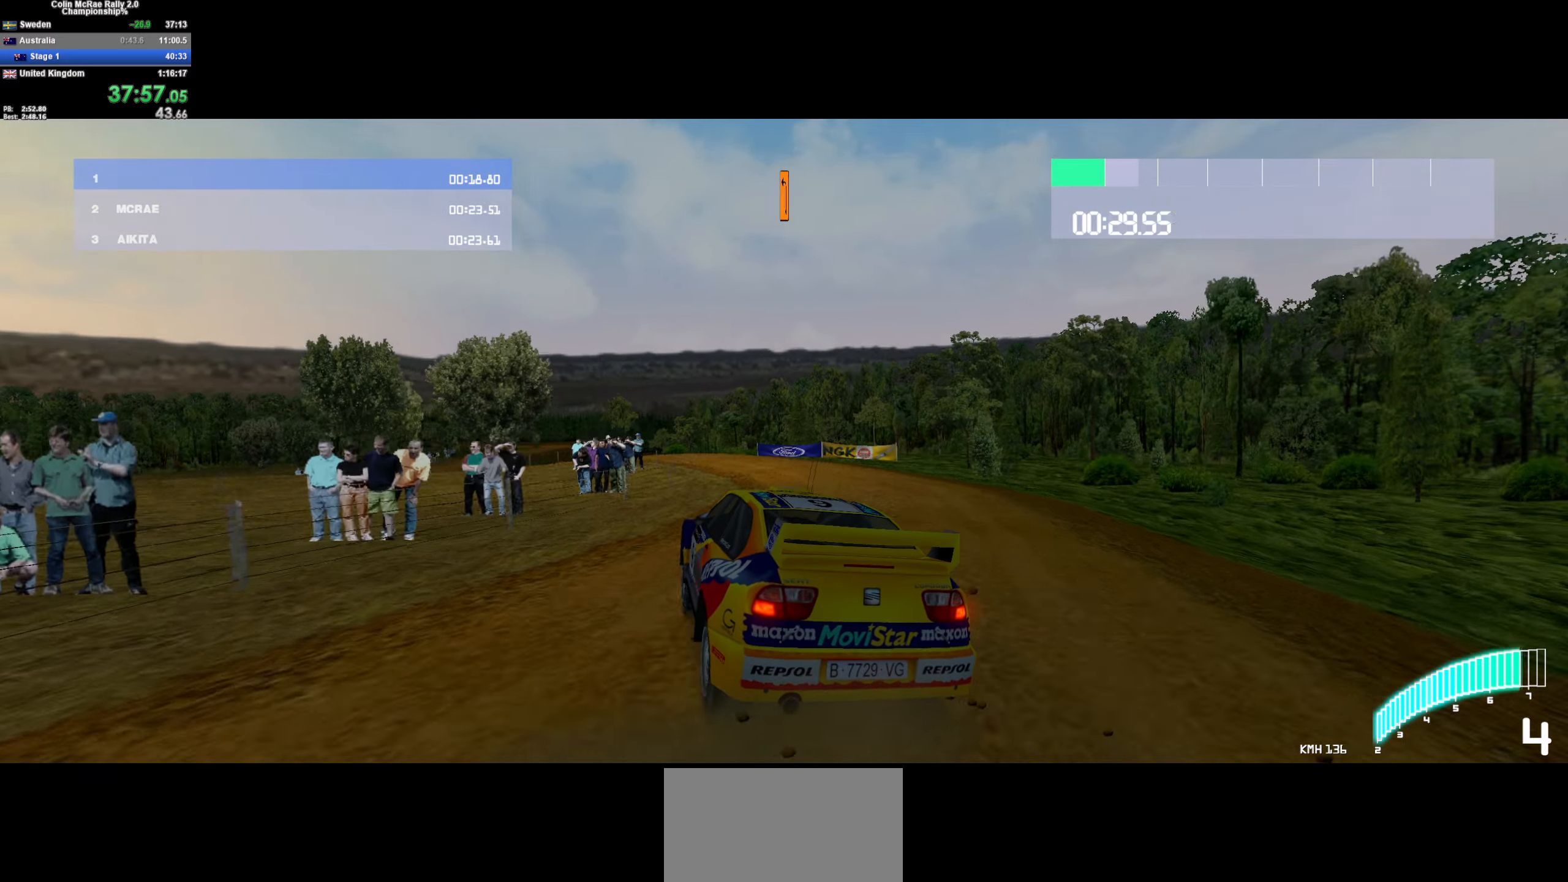
{"keys": ["a", "w"], "events": [[183, "a", "up"], [367, "a", "down"]]}
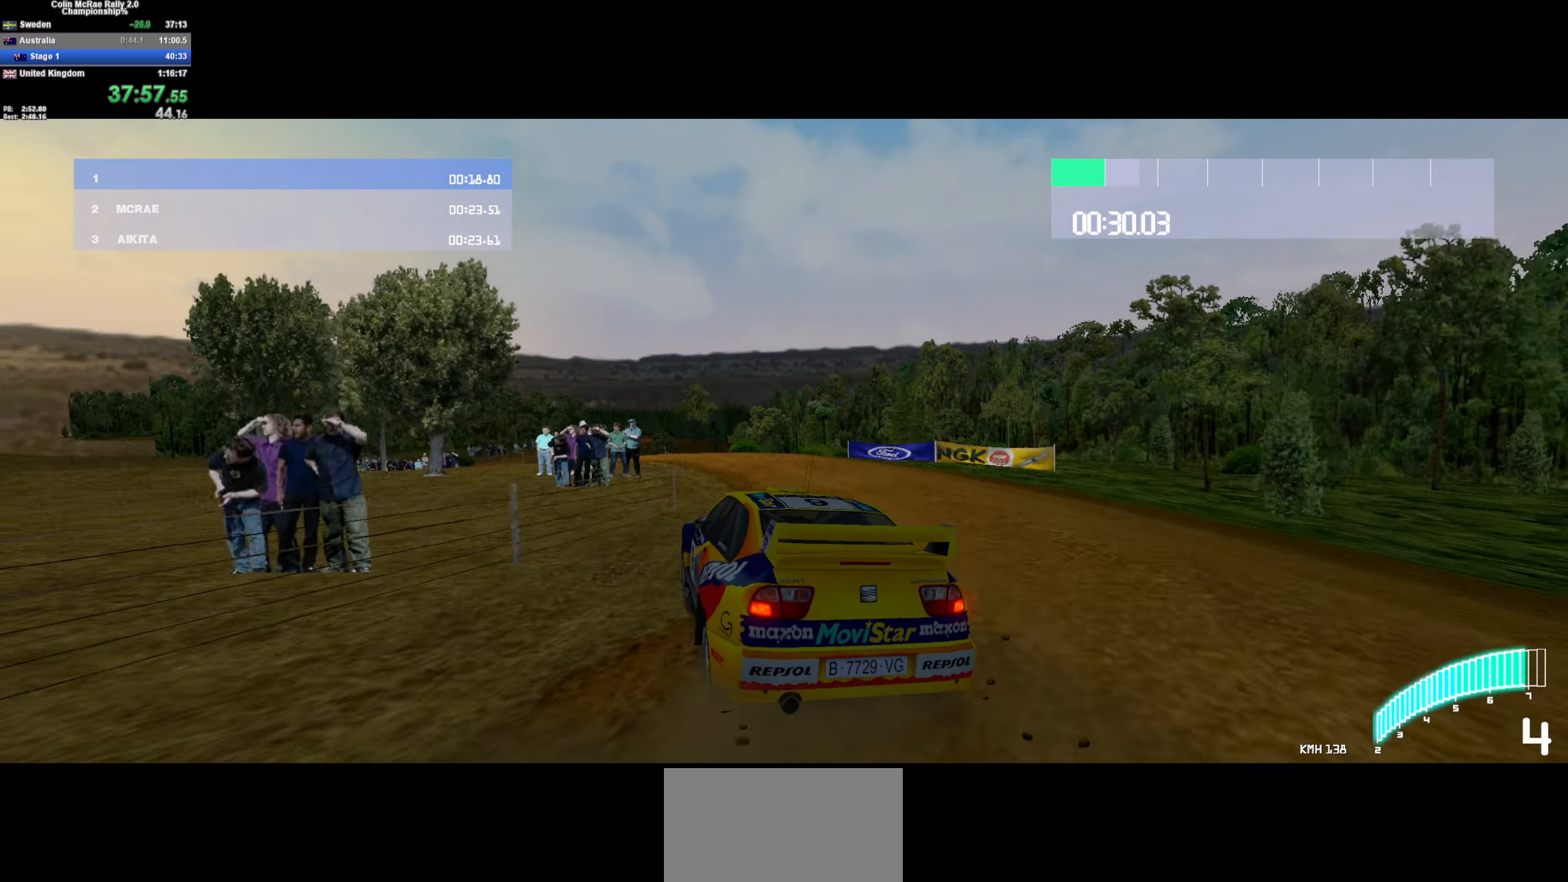
{"keys": ["w"], "events": [[200, "a", "up"], [250, "a", "down"], [400, "a", "up"]]}
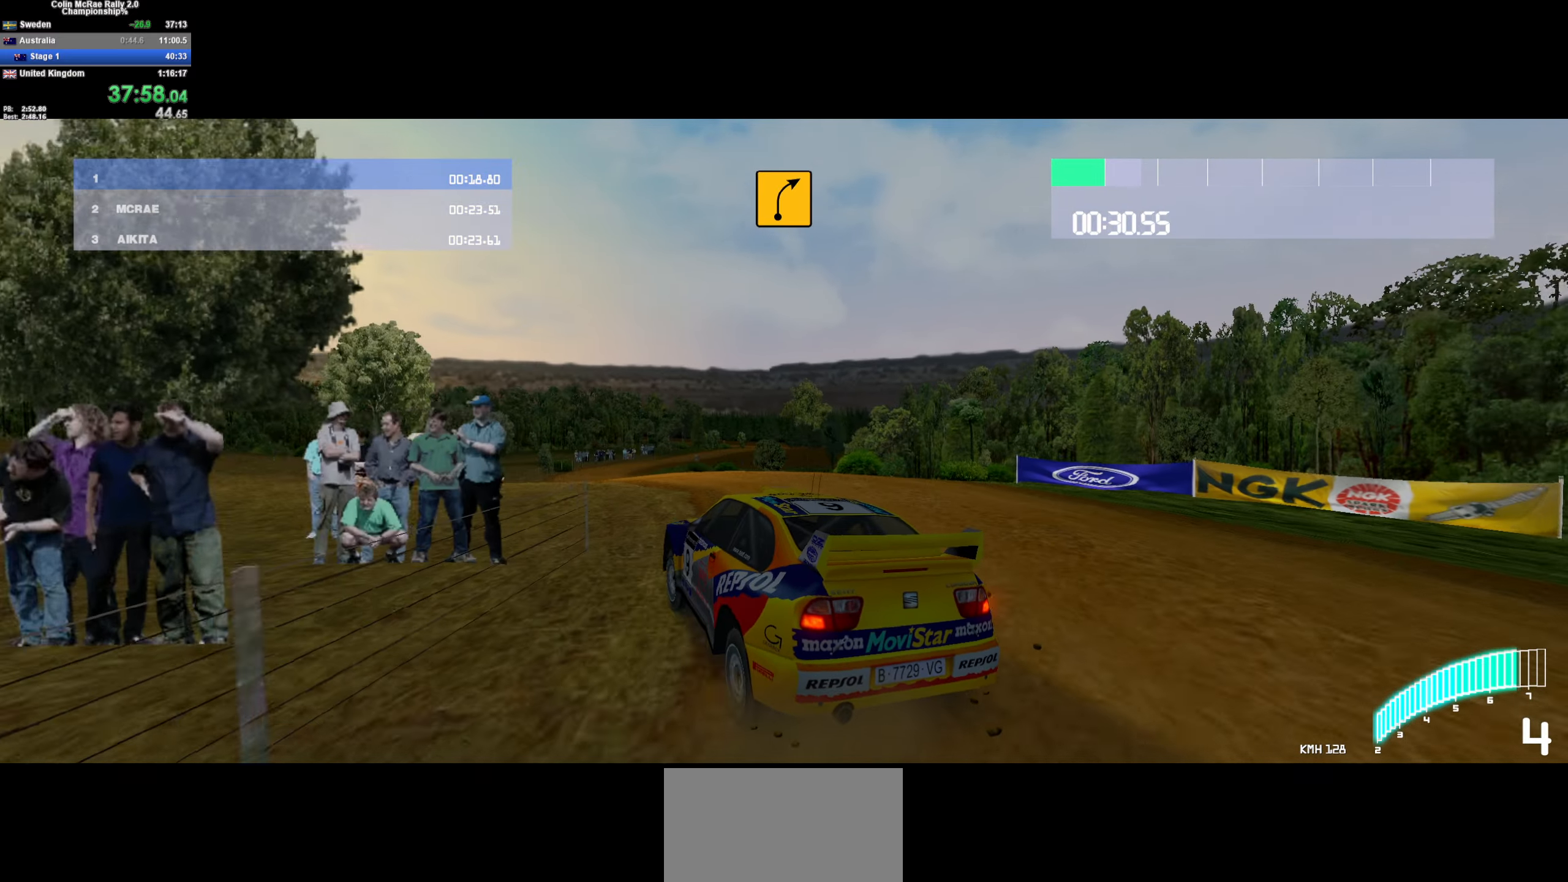
{"keys": ["d", "w"], "events": [[33, "d", "down"], [133, "d", "up"], [267, "d", "down"]]}
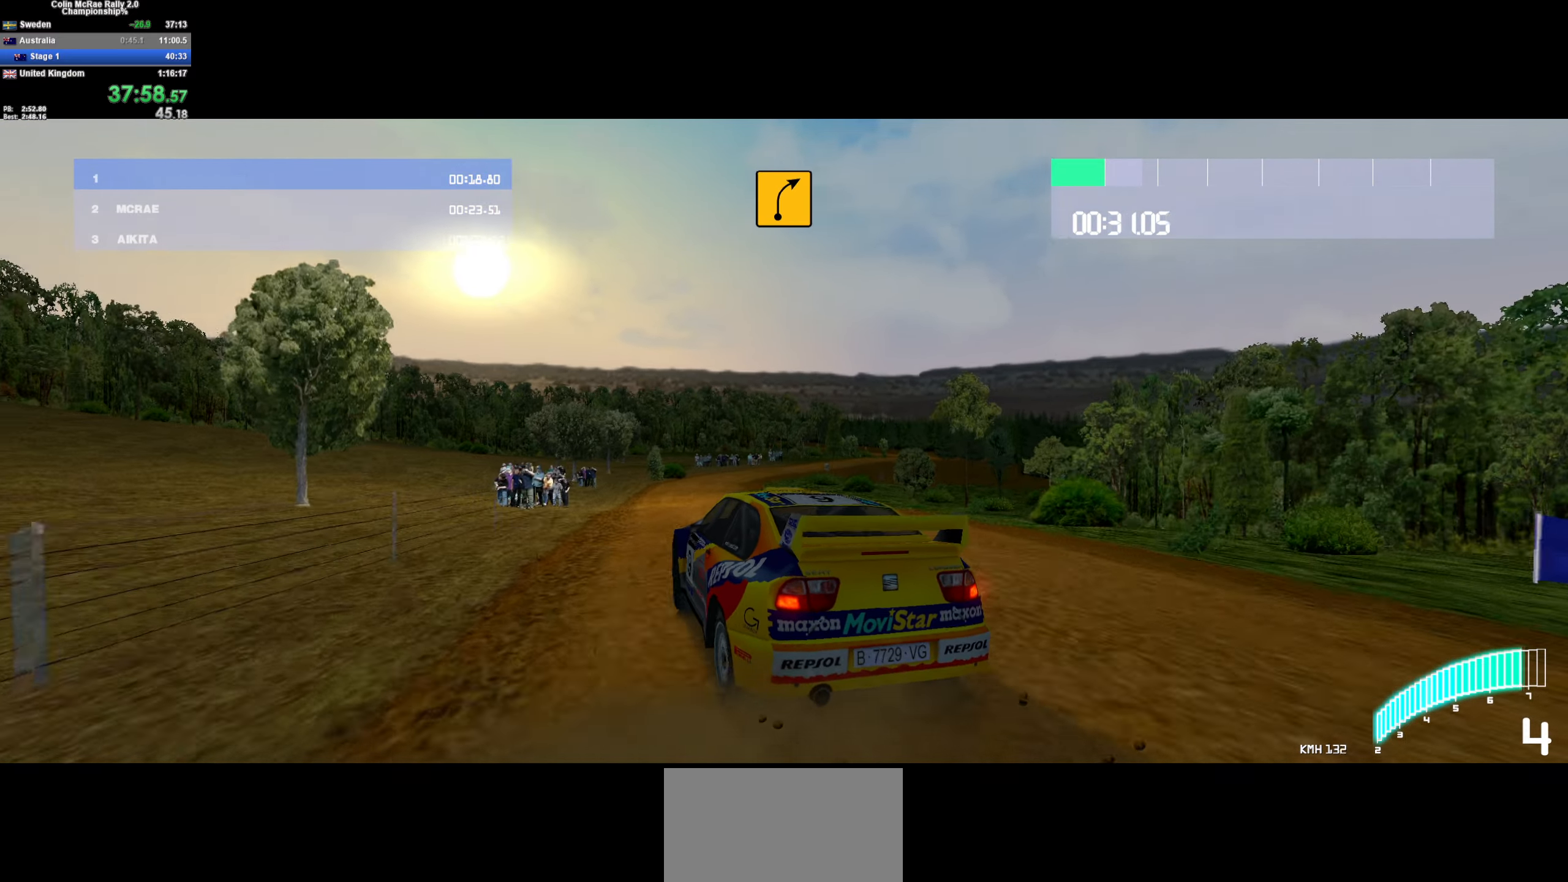
{"keys": ["d", "w"], "events": [[100, "d", "up"], [183, "d", "down"]]}
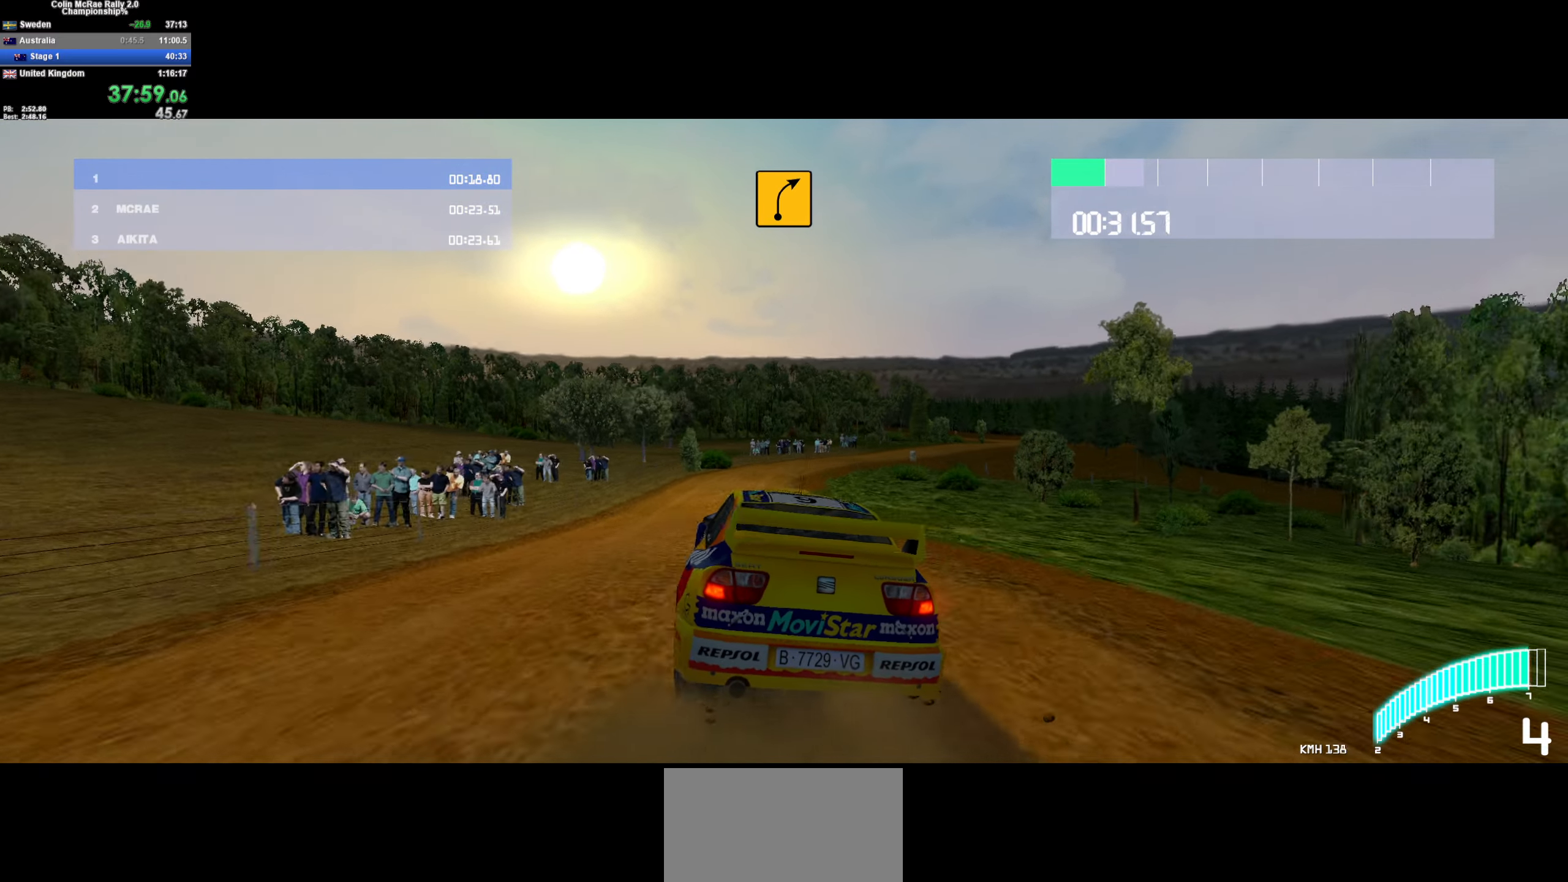
{"keys": ["w"], "events": [[17, "d", "up"], [150, "d", "down"], [300, "/", "down"], [433, "/", "up"], [433, "d", "up"]]}
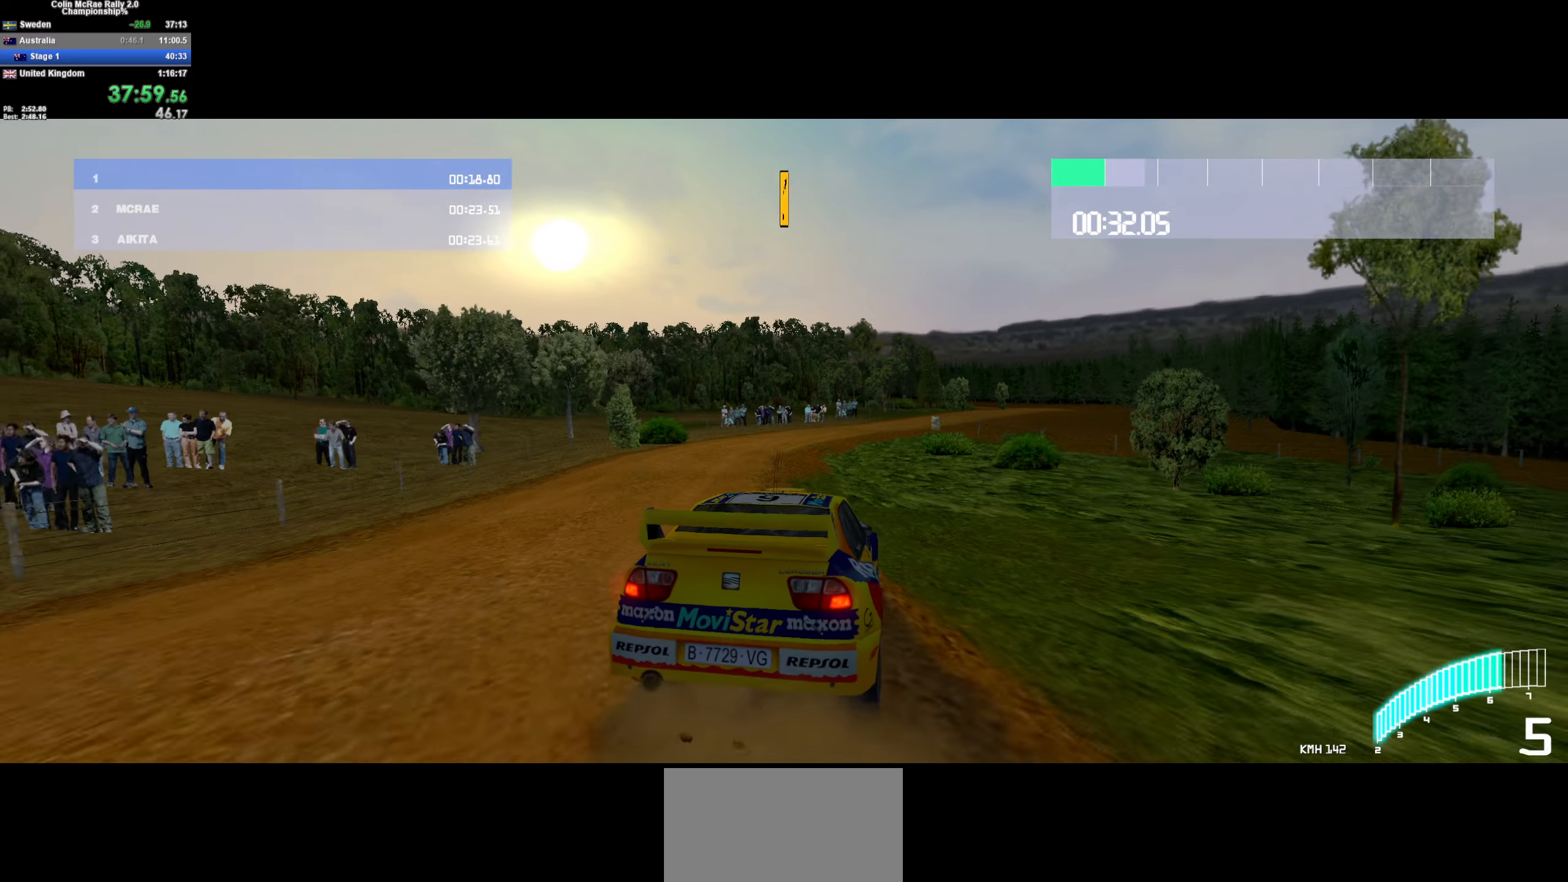
{"keys": ["d", "w"], "events": [[267, "d", "down"]]}
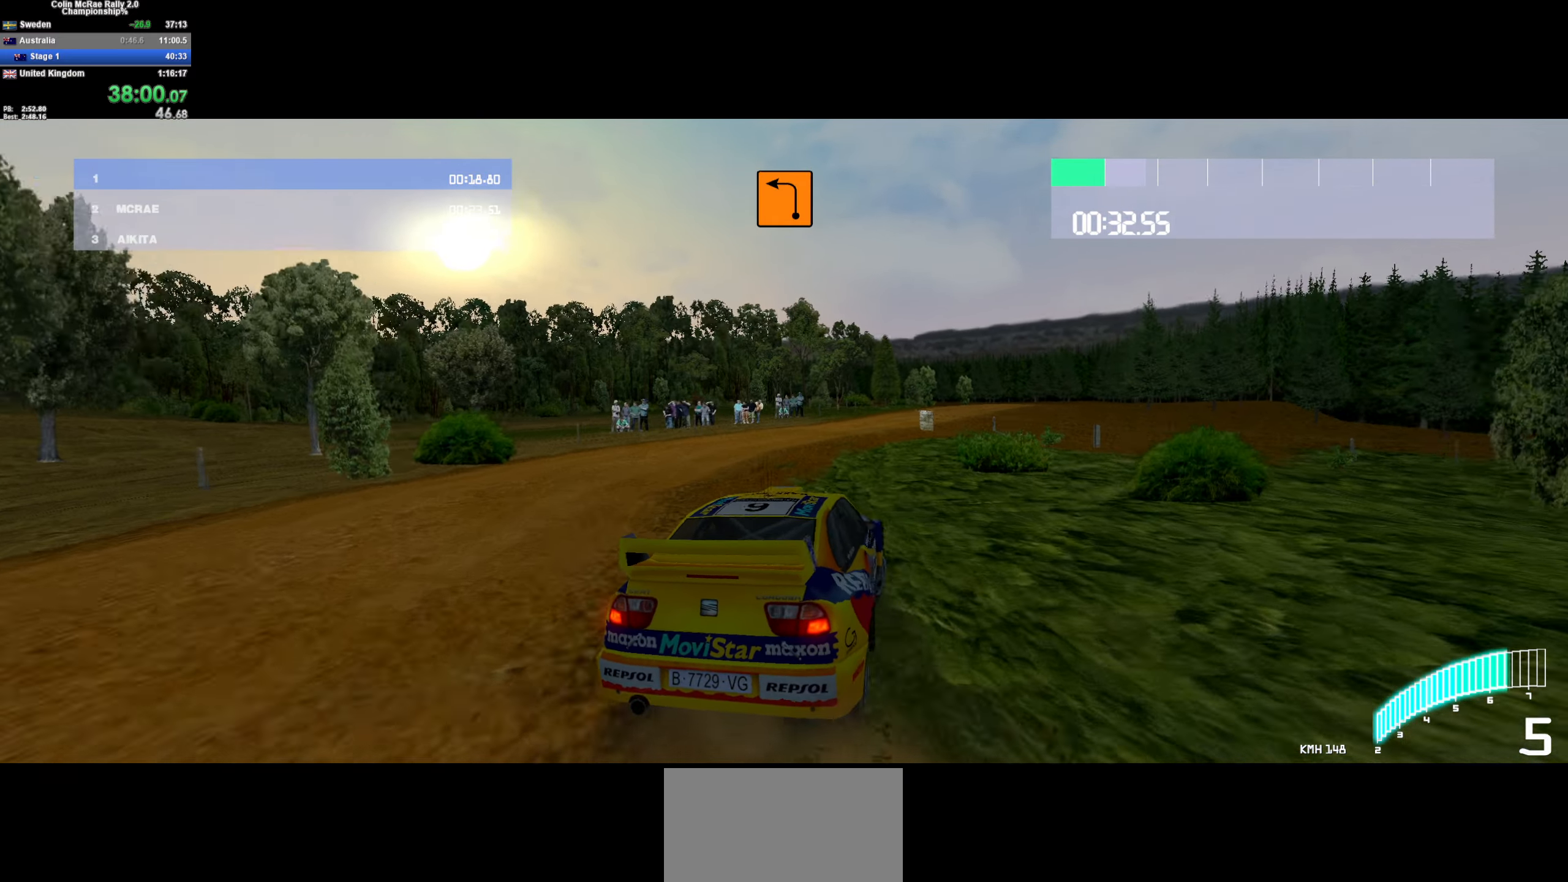
{"keys": ["a", "w"], "events": [[100, "d", "up"], [467, "a", "down"]]}
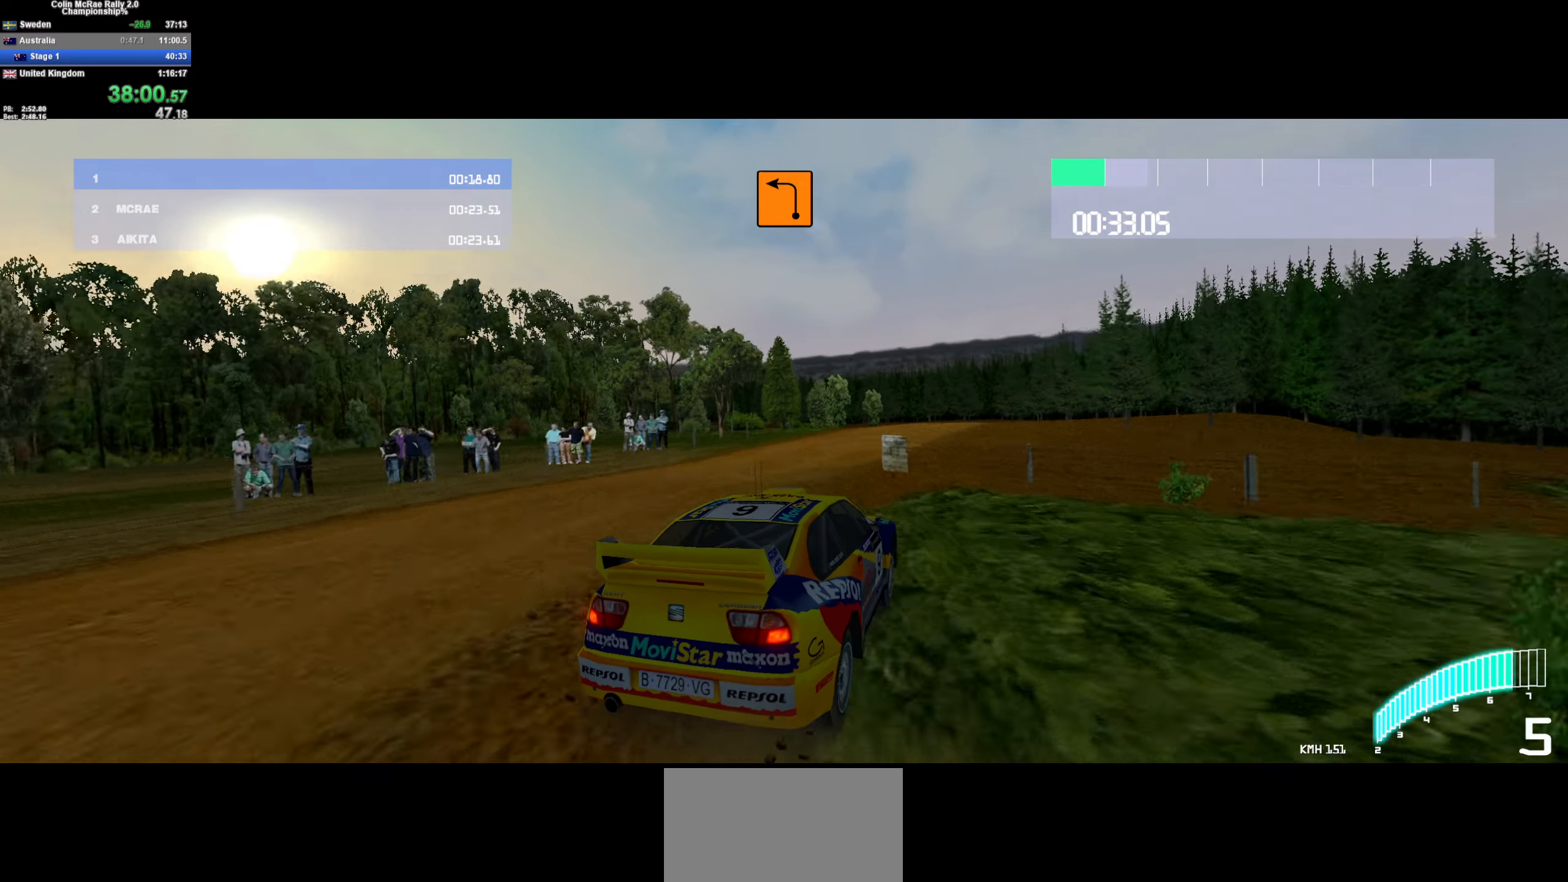
{"keys": ["a", "w"], "events": [[67, "a", "up"], [100, "a", "down"], [250, "a", "up"], [383, "a", "down"]]}
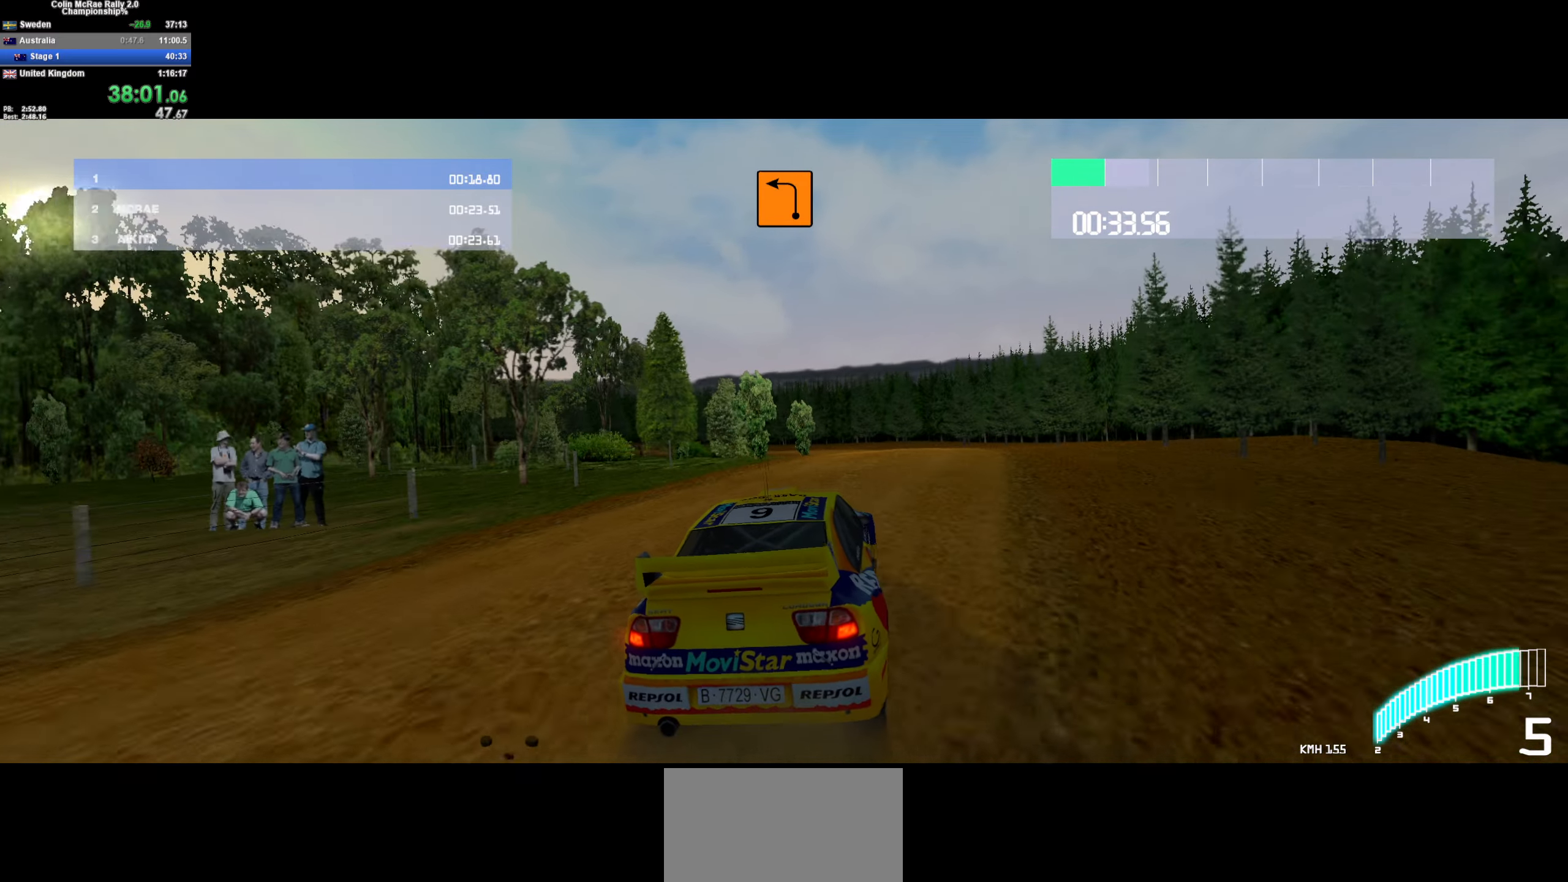
{"keys": ["w"], "events": [[83, "w", "up"], [183, "a", "up"], [367, "a", "down"], [467, "a", "up"], [467, "w", "down"]]}
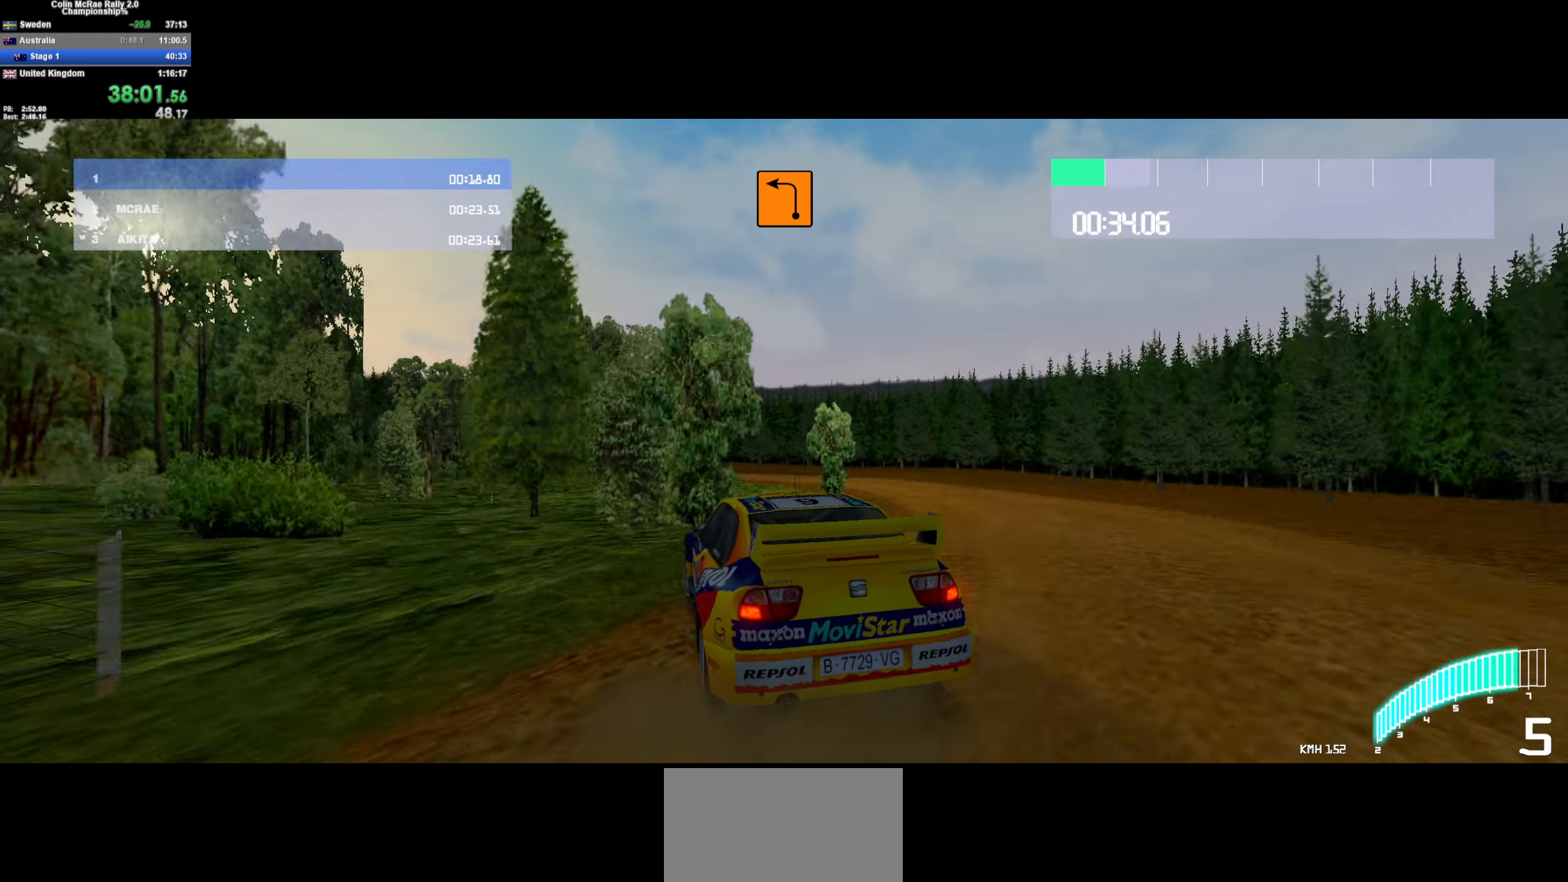
{"keys": ["d", "w"], "events": [[84, "a", "down"], [134, "a", "up"], [467, "d", "down"]]}
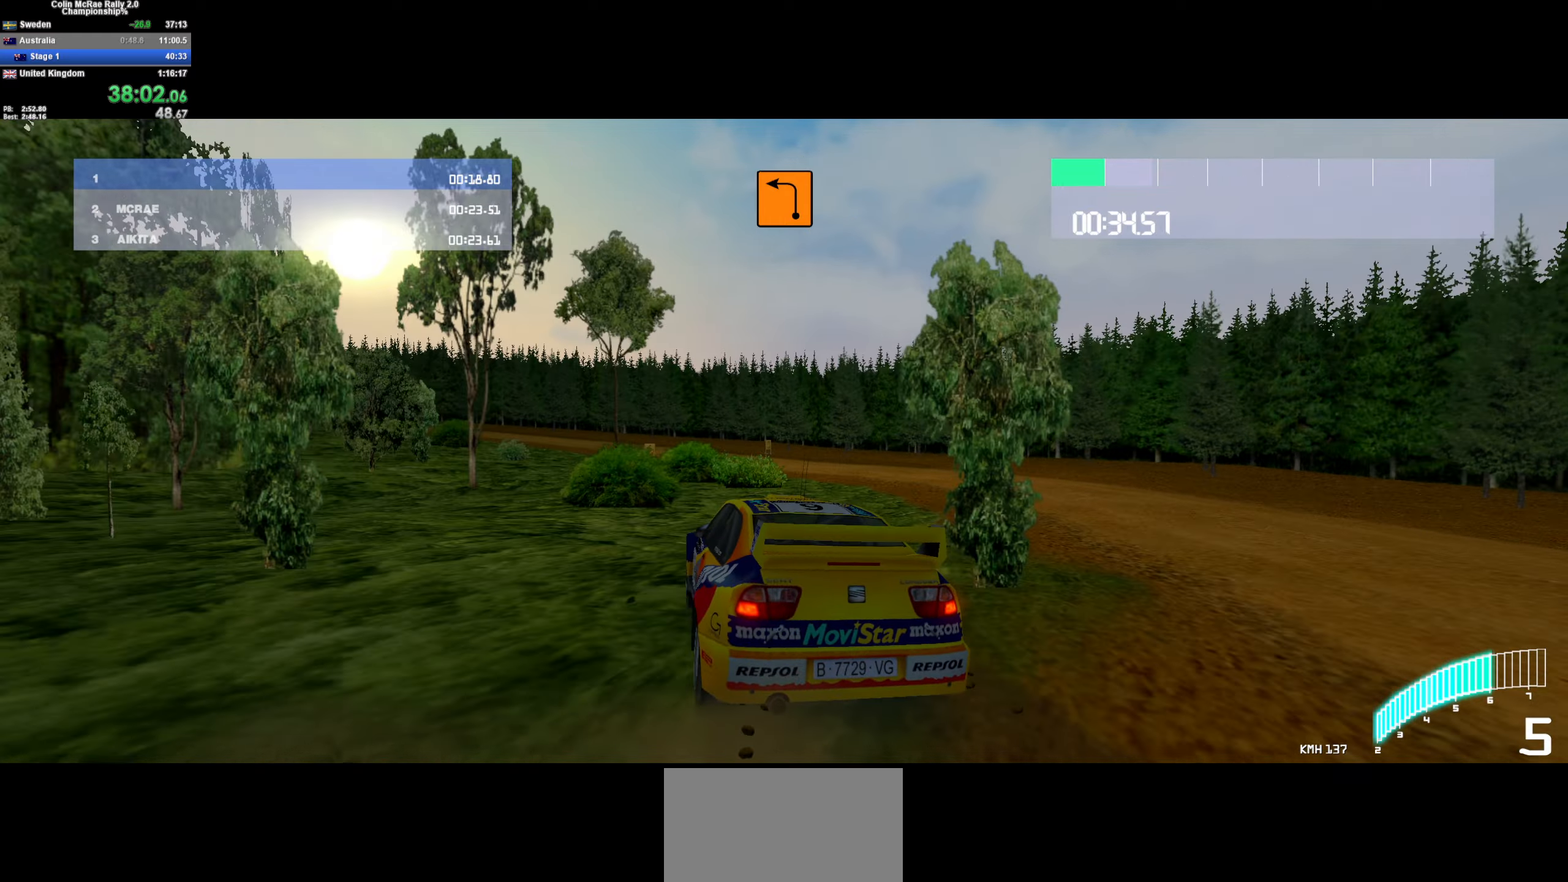
{"keys": ["a"], "events": [[67, "a", "down"], [67, "d", "up"], [217, "w", "up"], [384, "quote", "down"], [484, "quote", "up"]]}
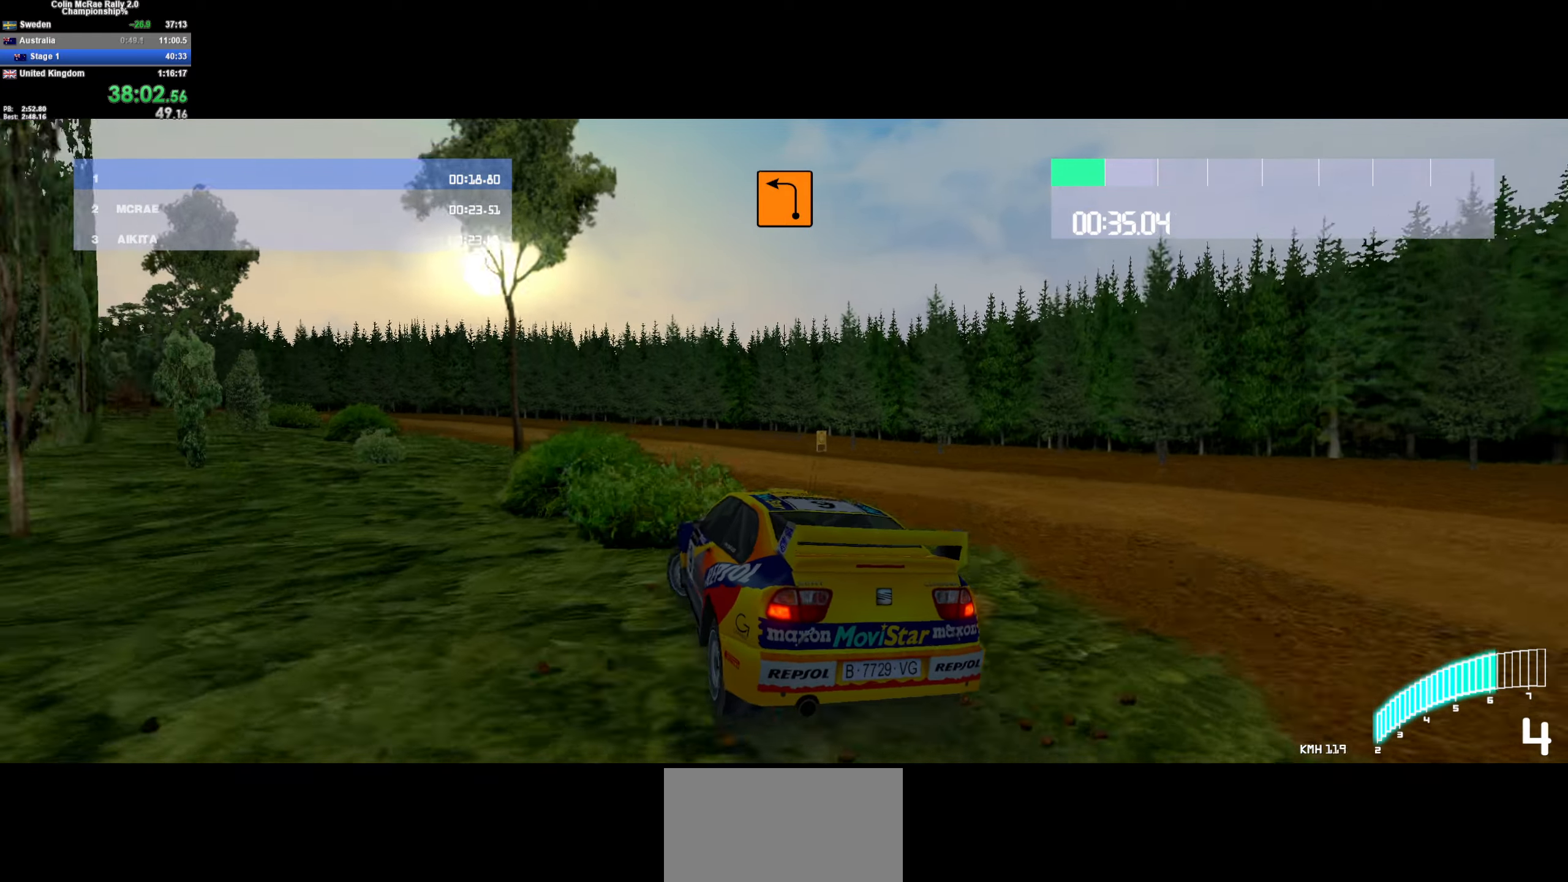
{"keys": ["a"], "events": [[34, "quote", "down"], [134, "quote", "up"], [184, "quote", "down"], [267, "quote", "up"]]}
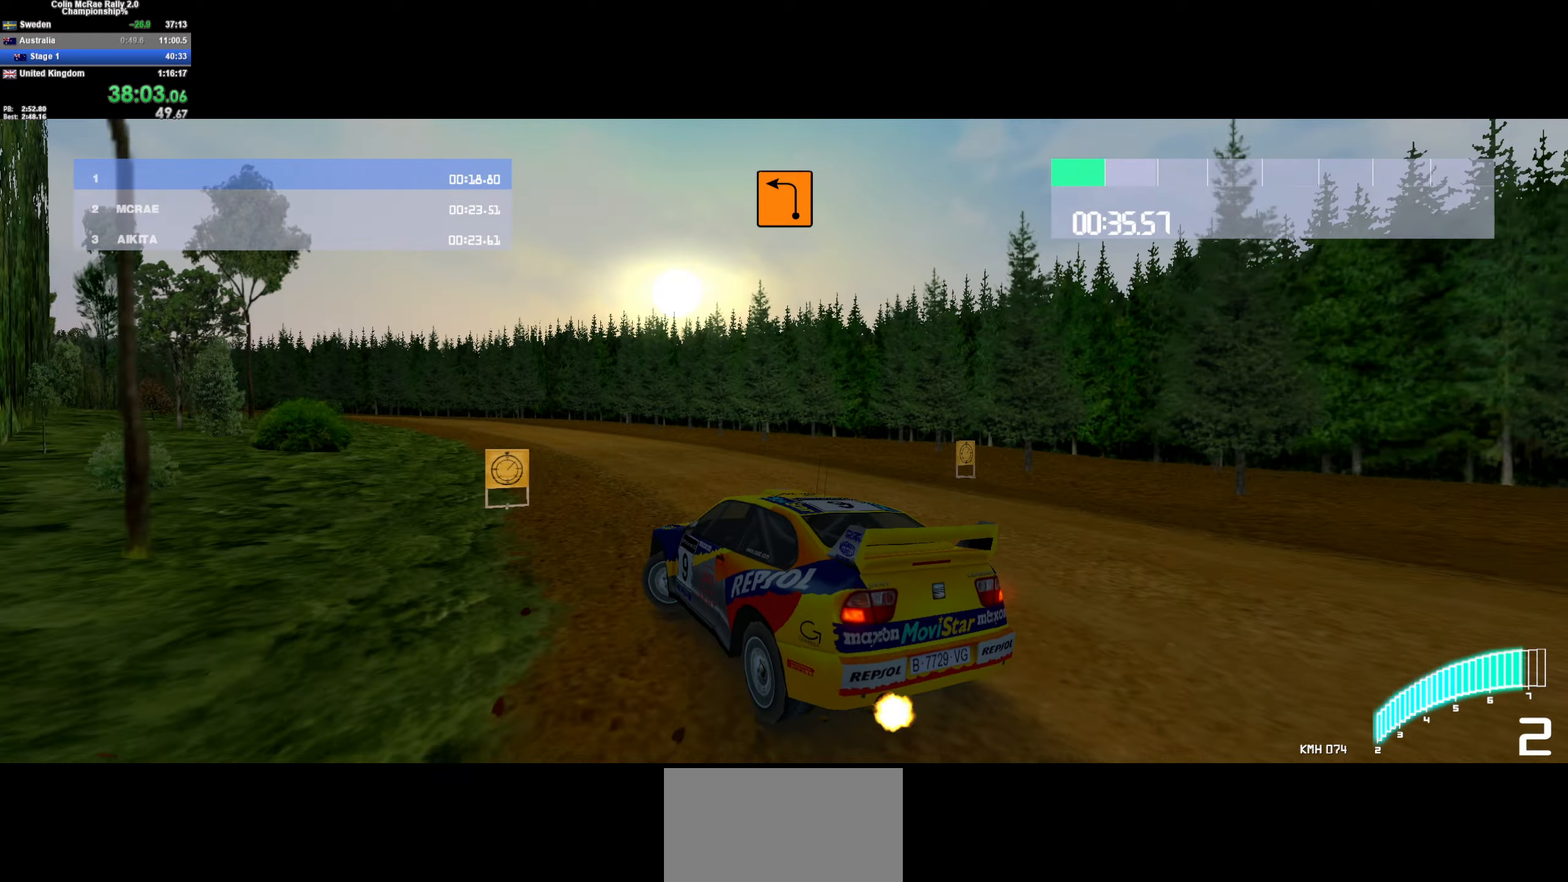
{"keys": ["d", "w"], "events": [[100, "a", "up"], [150, "w", "down"], [234, "d", "down"]]}
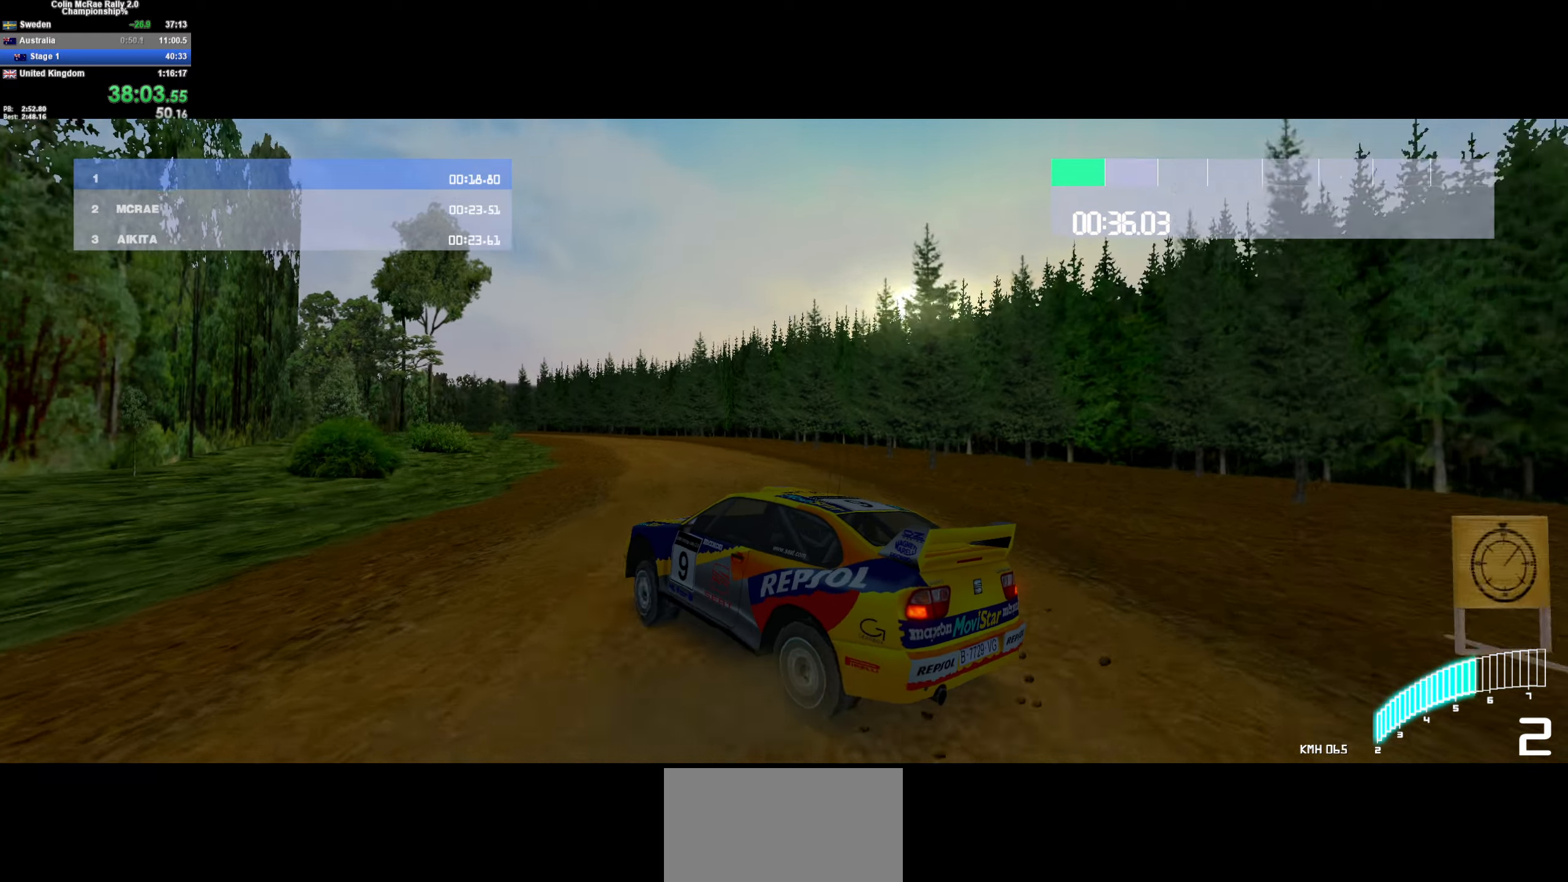
{"keys": ["w"], "events": [[434, "d", "up"]]}
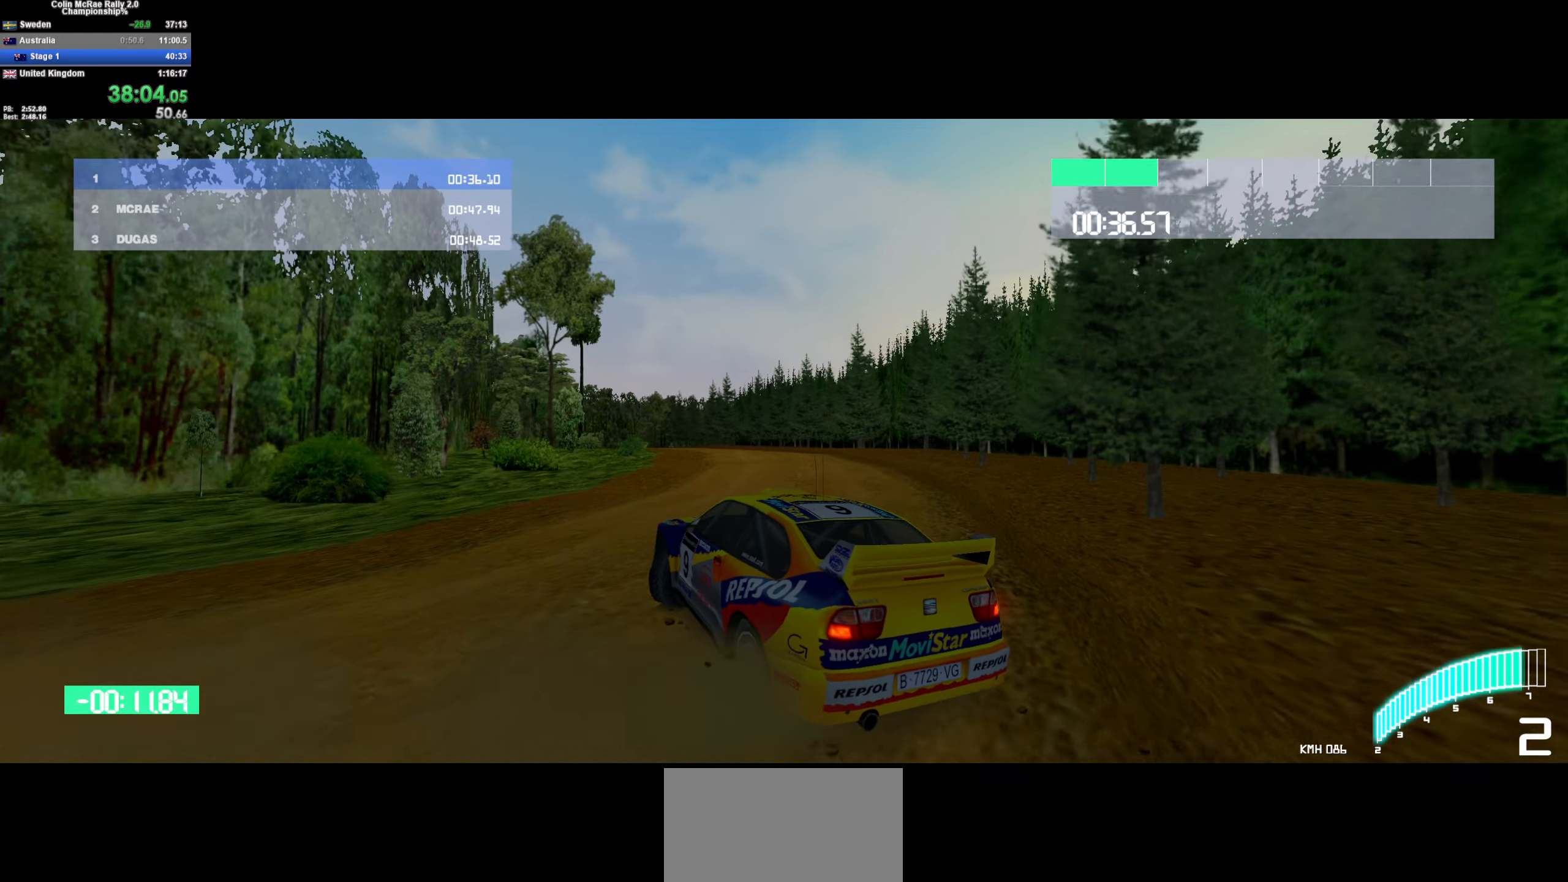
{"keys": ["w"], "events": [[84, "/", "down"], [217, "/", "up"], [367, "a", "down"], [500, "a", "up"]]}
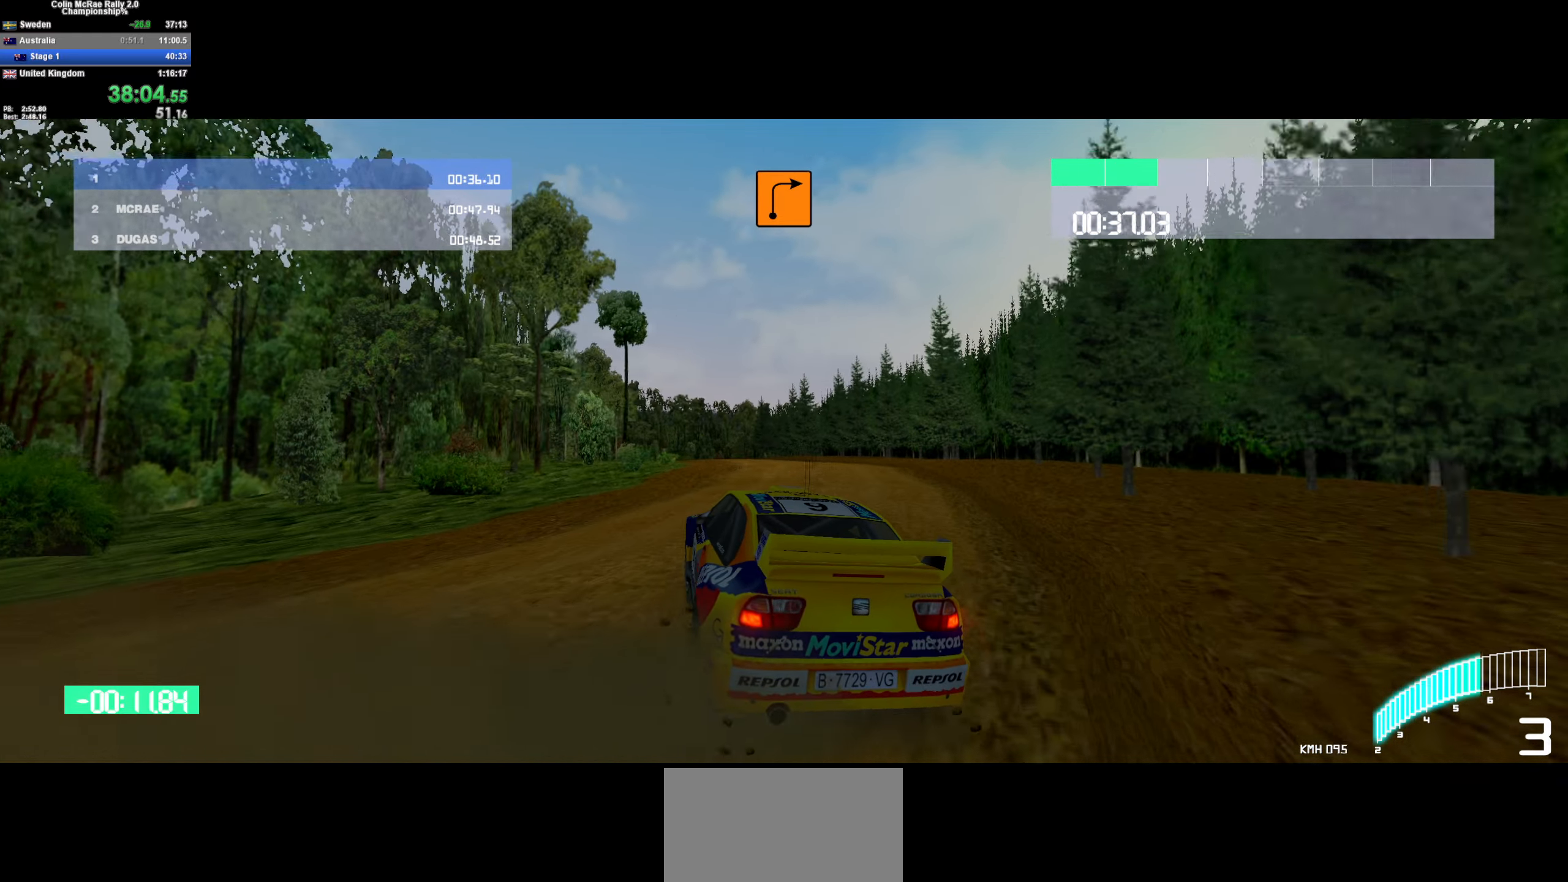
{"keys": ["w"], "events": [[150, "a", "down"], [367, "a", "up"]]}
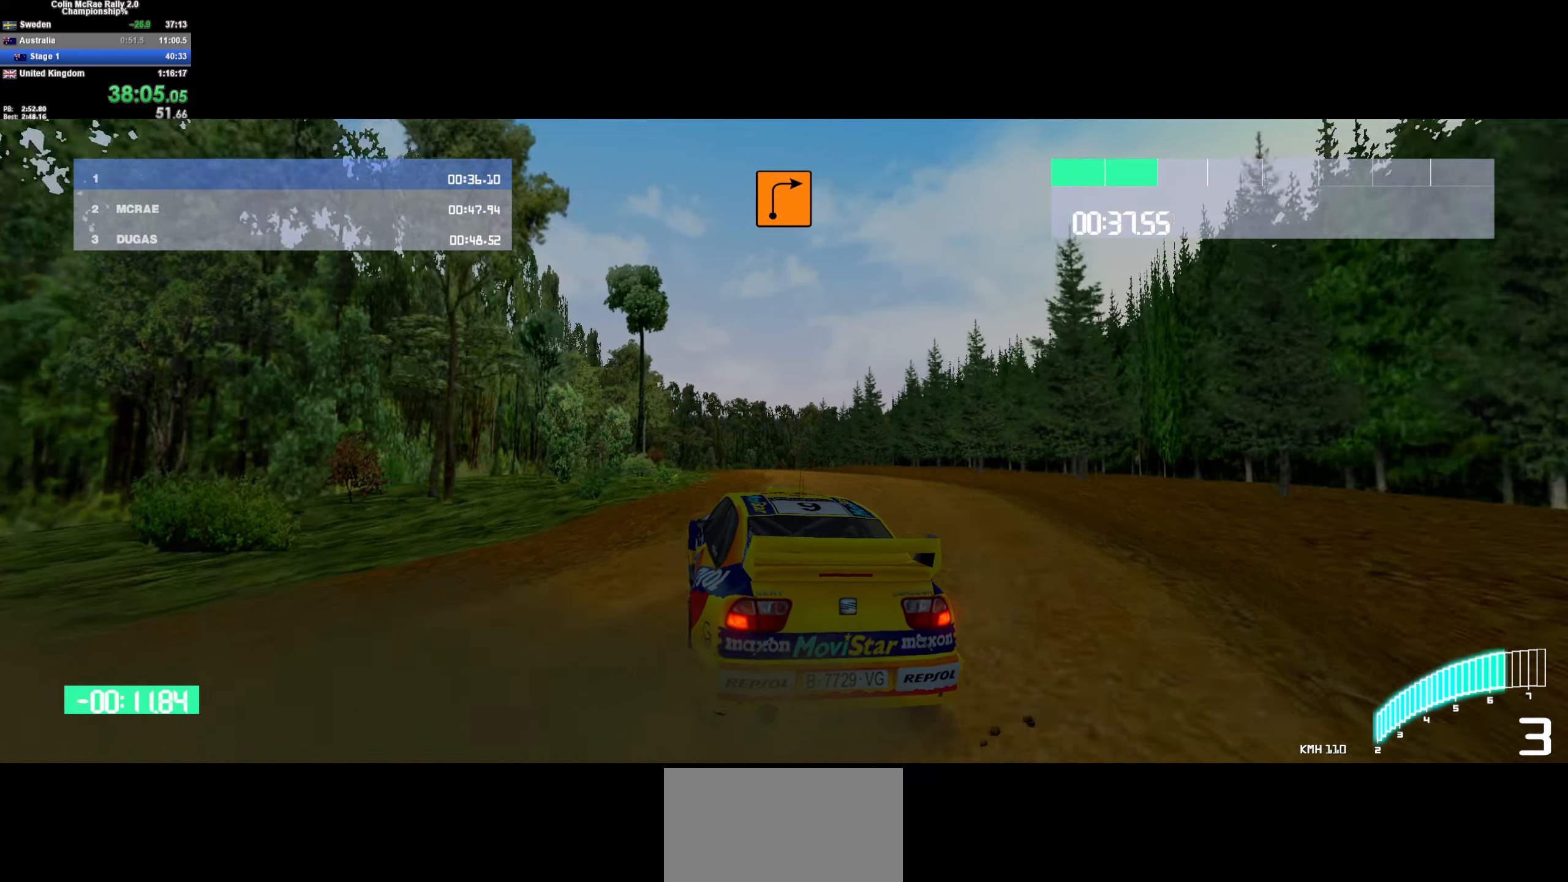
{"keys": ["w"], "events": [[17, "a", "down"], [167, "a", "up"], [300, "a", "down"], [400, "a", "up"]]}
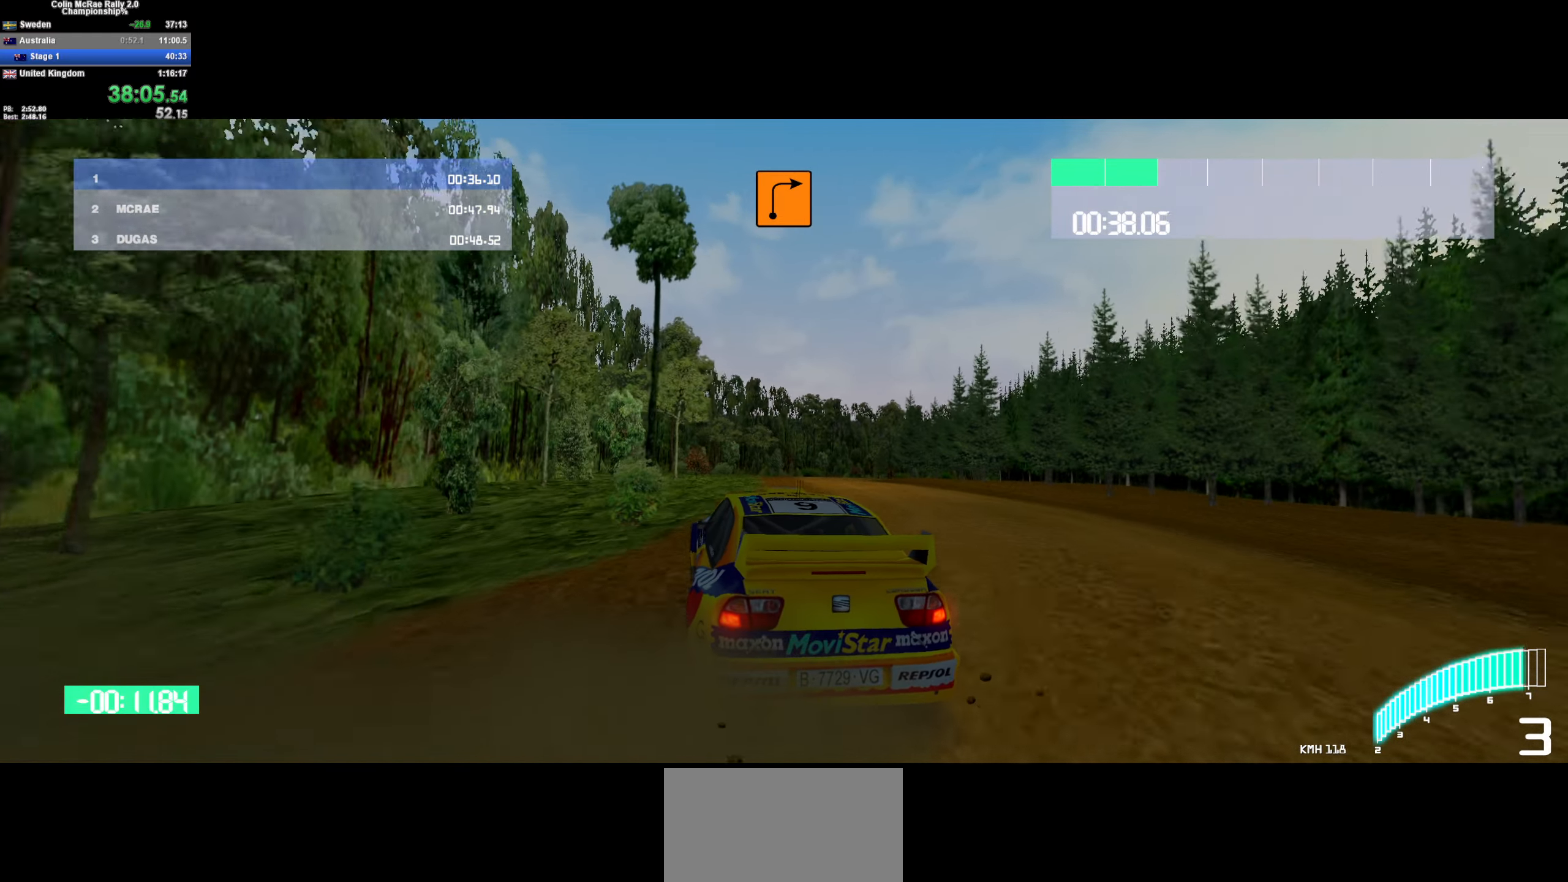
{"keys": ["w"], "events": [[167, "/", "down"], [217, "d", "down"], [267, "/", "up"], [500, "d", "up"]]}
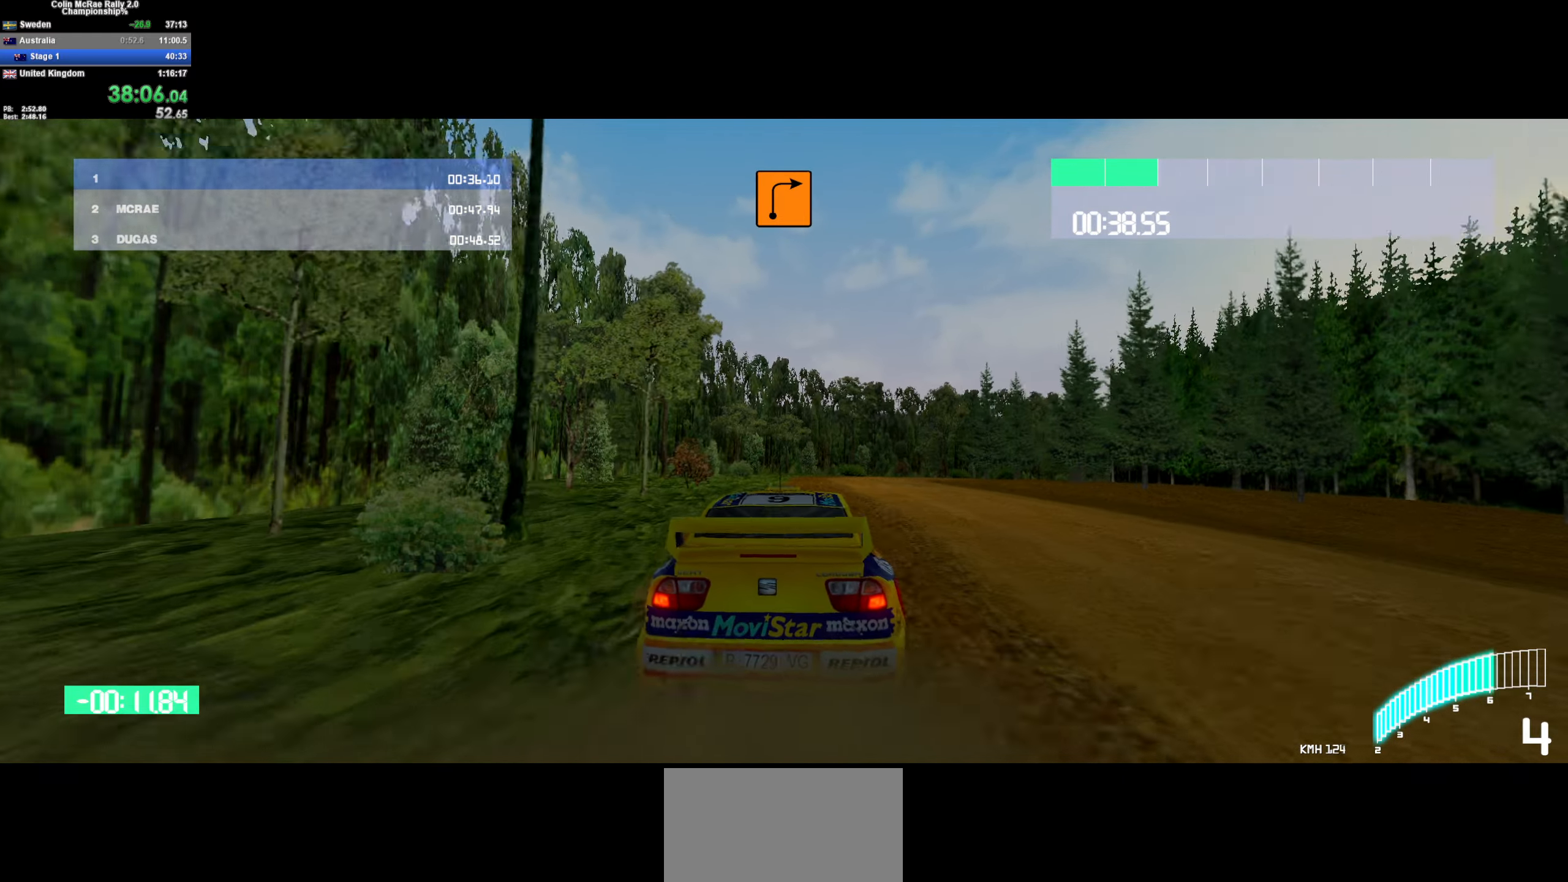
{"keys": ["w"], "events": [[200, "d", "down"], [417, "d", "up"]]}